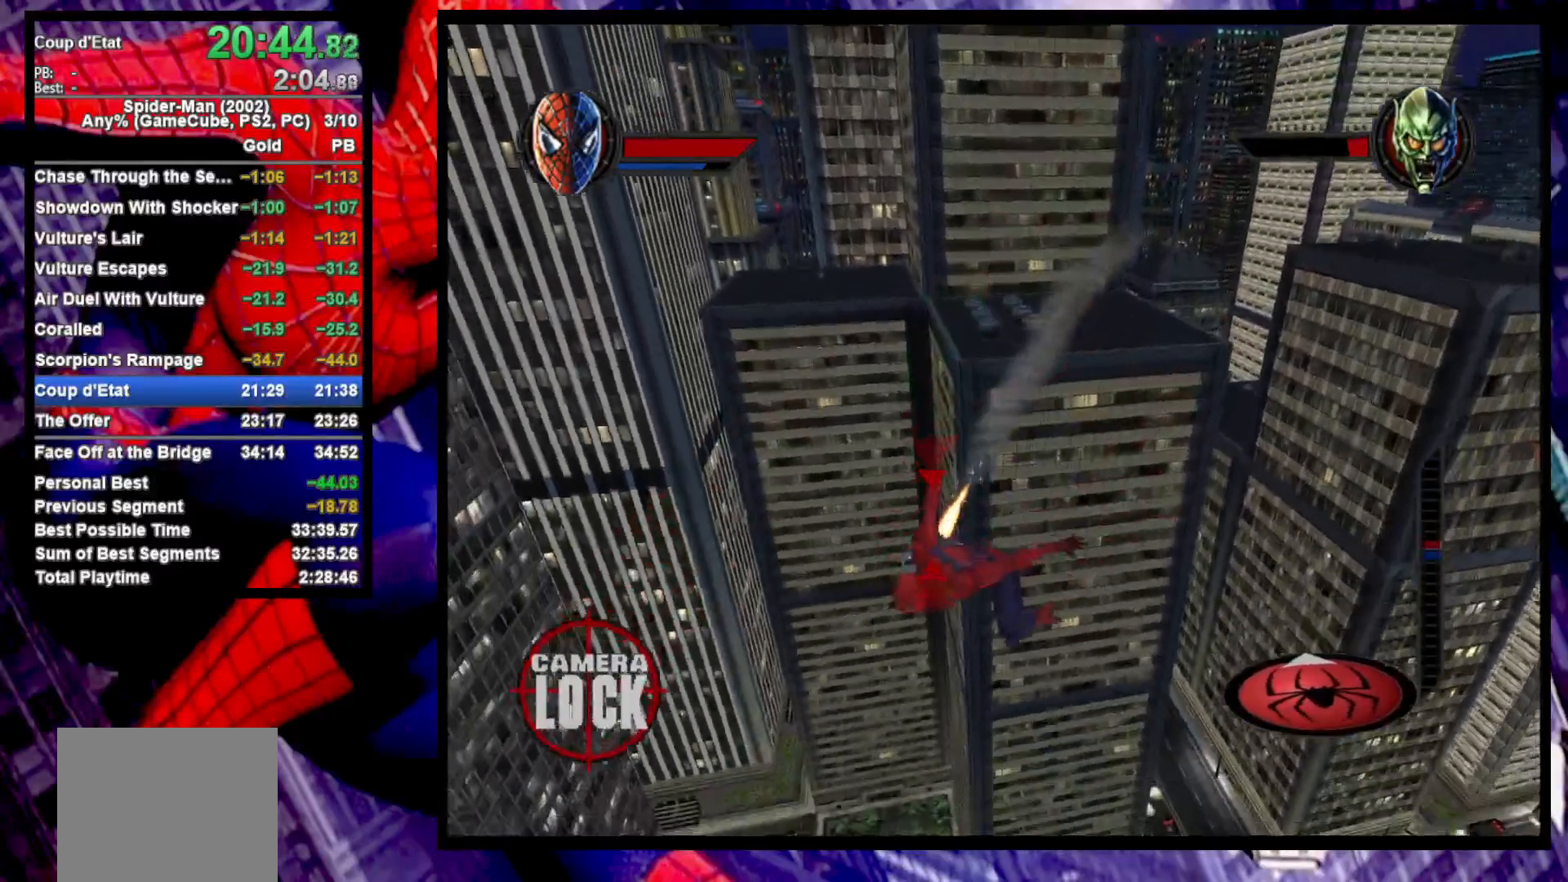
Gameplay with a controller (PlayStation layout); each line is a JSON object with the inputs held at the frame after it. "events" lists button and stick changes between this image and that frame as [ms after this image, input, new state], when the widget could be followed in between.
{"buttons": [], "left_stick": "center", "right_stick": "center", "events": [[33, "TRIANGLE", "up"], [100, "TRIANGLE", "down"], [167, "TRIANGLE", "up"], [233, "TRIANGLE", "down"], [333, "TRIANGLE", "up"], [400, "TRIANGLE", "down"], [483, "TRIANGLE", "up"]]}
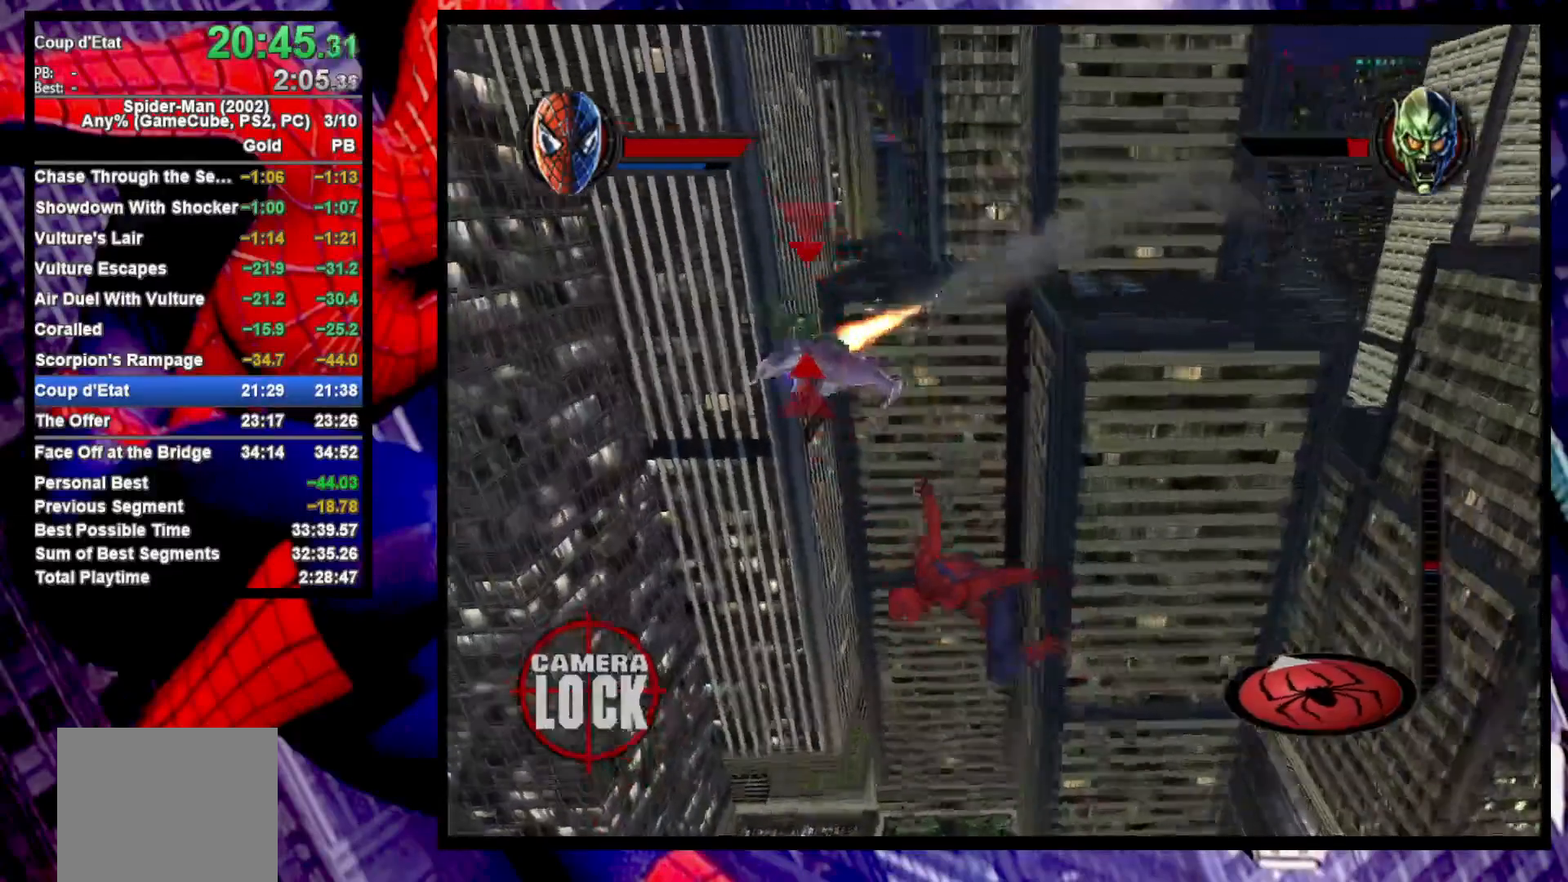
{"buttons": [], "left_stick": "center", "right_stick": "center", "events": [[100, "R2", "down"], [217, "CROSS", "down"], [267, "R2", "up"], [333, "CROSS", "up"], [400, "TRIANGLE", "down"], [483, "TRIANGLE", "up"]]}
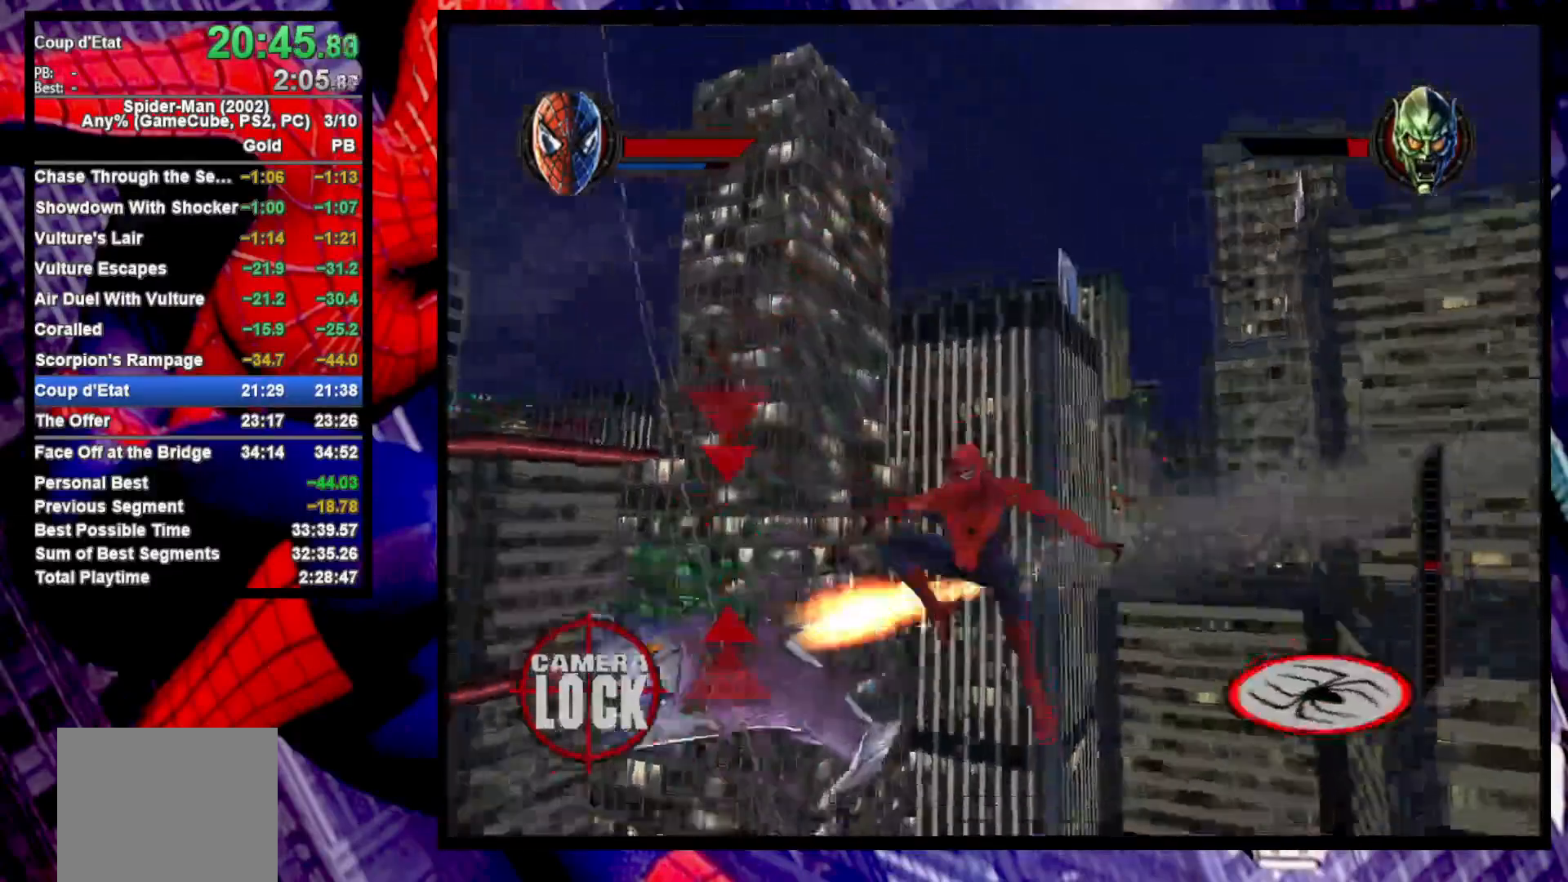
{"buttons": ["TRIANGLE"], "left_stick": "down-left", "right_stick": "center"}
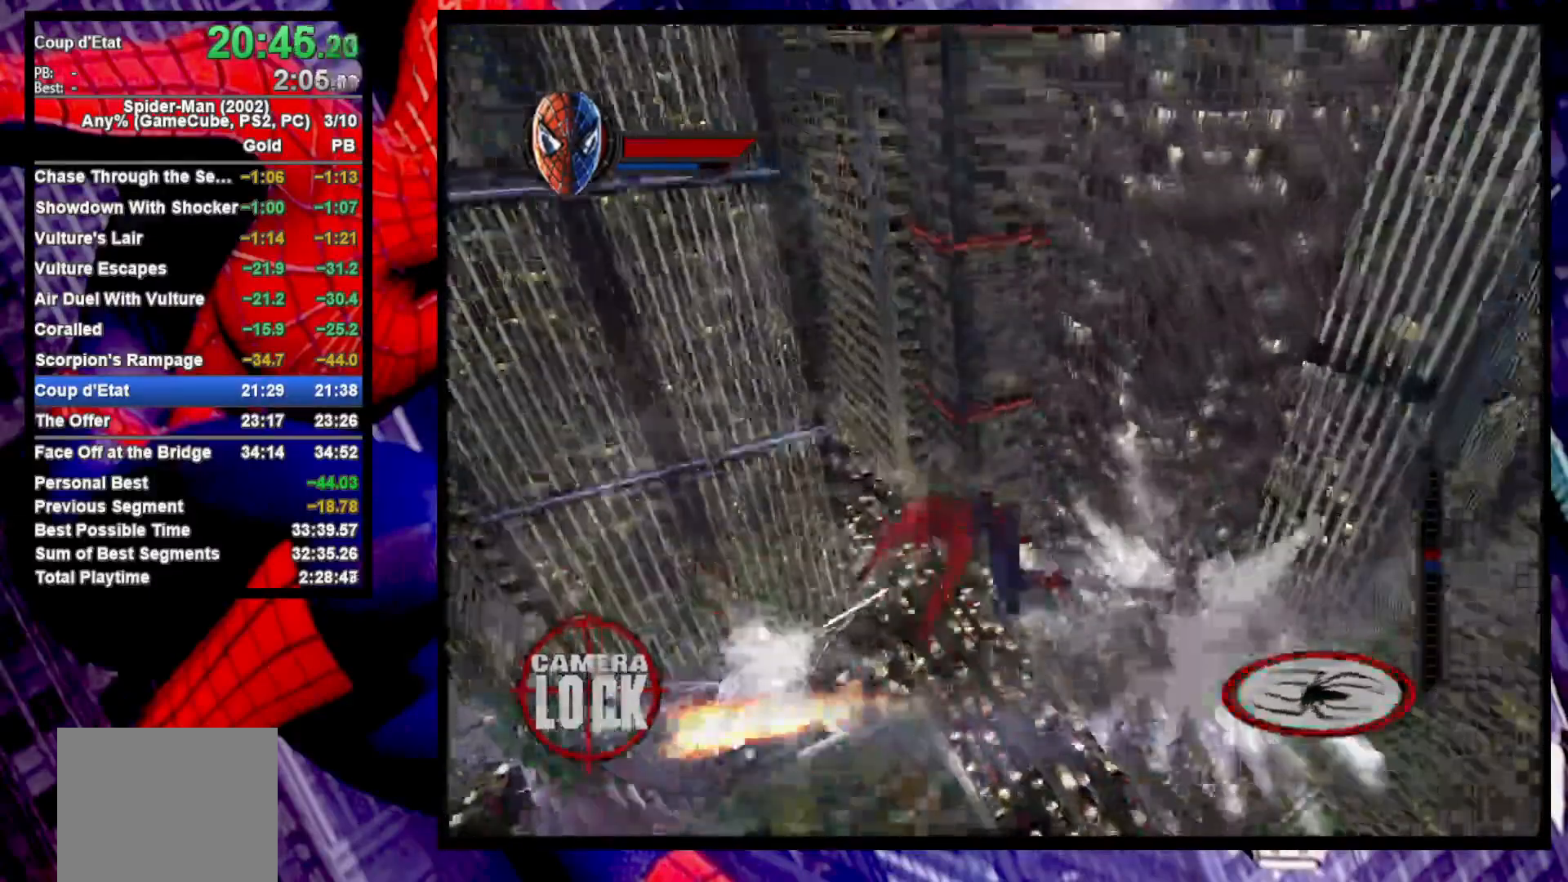
{"buttons": ["CROSS"], "left_stick": "center", "right_stick": "center", "events": [[83, "TRIANGLE", "up"], [167, "TRIANGLE", "down"], [183, "left_stick", "left"], [250, "TRIANGLE", "up"], [300, "left_stick", "center"], [467, "CROSS", "down"]]}
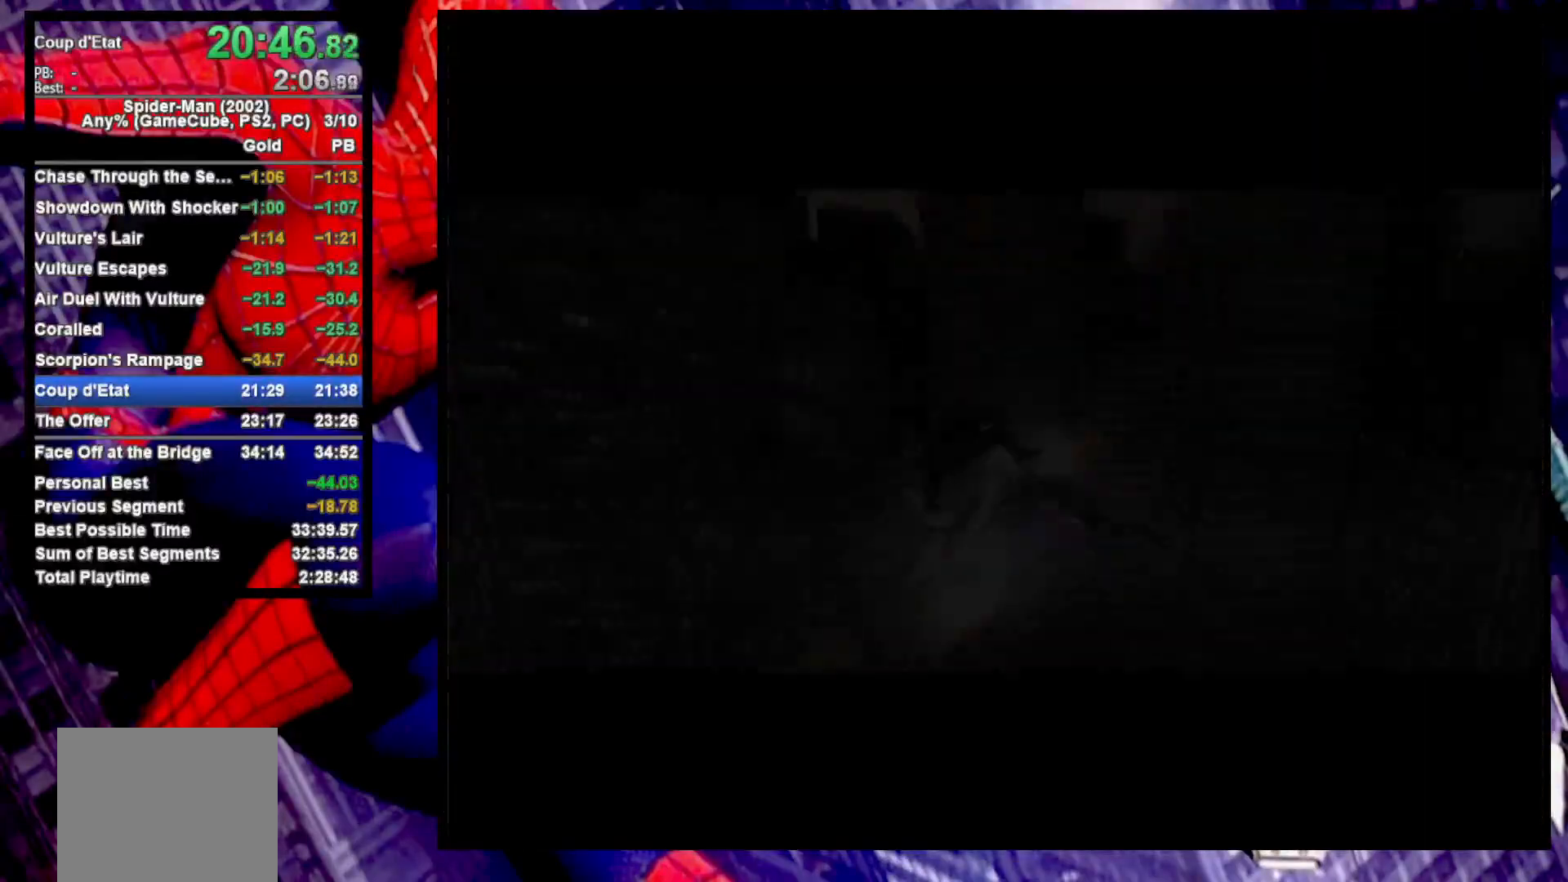
{"buttons": [], "left_stick": "center", "right_stick": "center", "events": [[50, "CROSS", "up"], [133, "CROSS", "down"], [200, "CROSS", "up"], [267, "CROSS", "down"], [333, "CROSS", "up"], [417, "CROSS", "down"], [483, "CROSS", "up"]]}
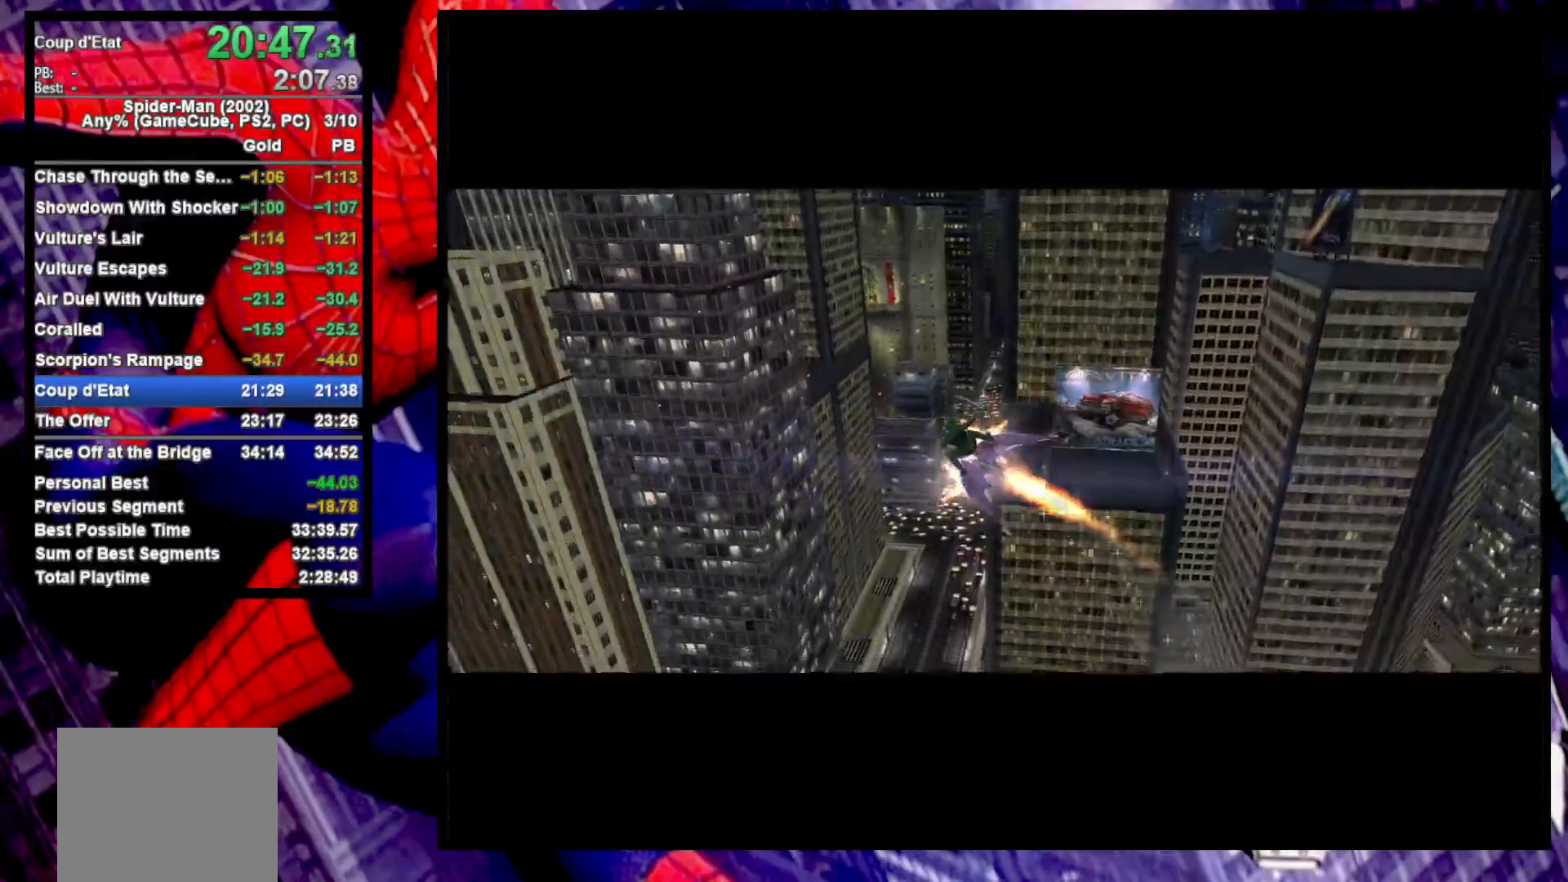
{"buttons": [], "left_stick": "center", "right_stick": "center", "events": [[67, "CROSS", "down"], [117, "CROSS", "up"], [200, "CROSS", "down"], [267, "CROSS", "up"], [350, "CROSS", "down"], [417, "CROSS", "up"]]}
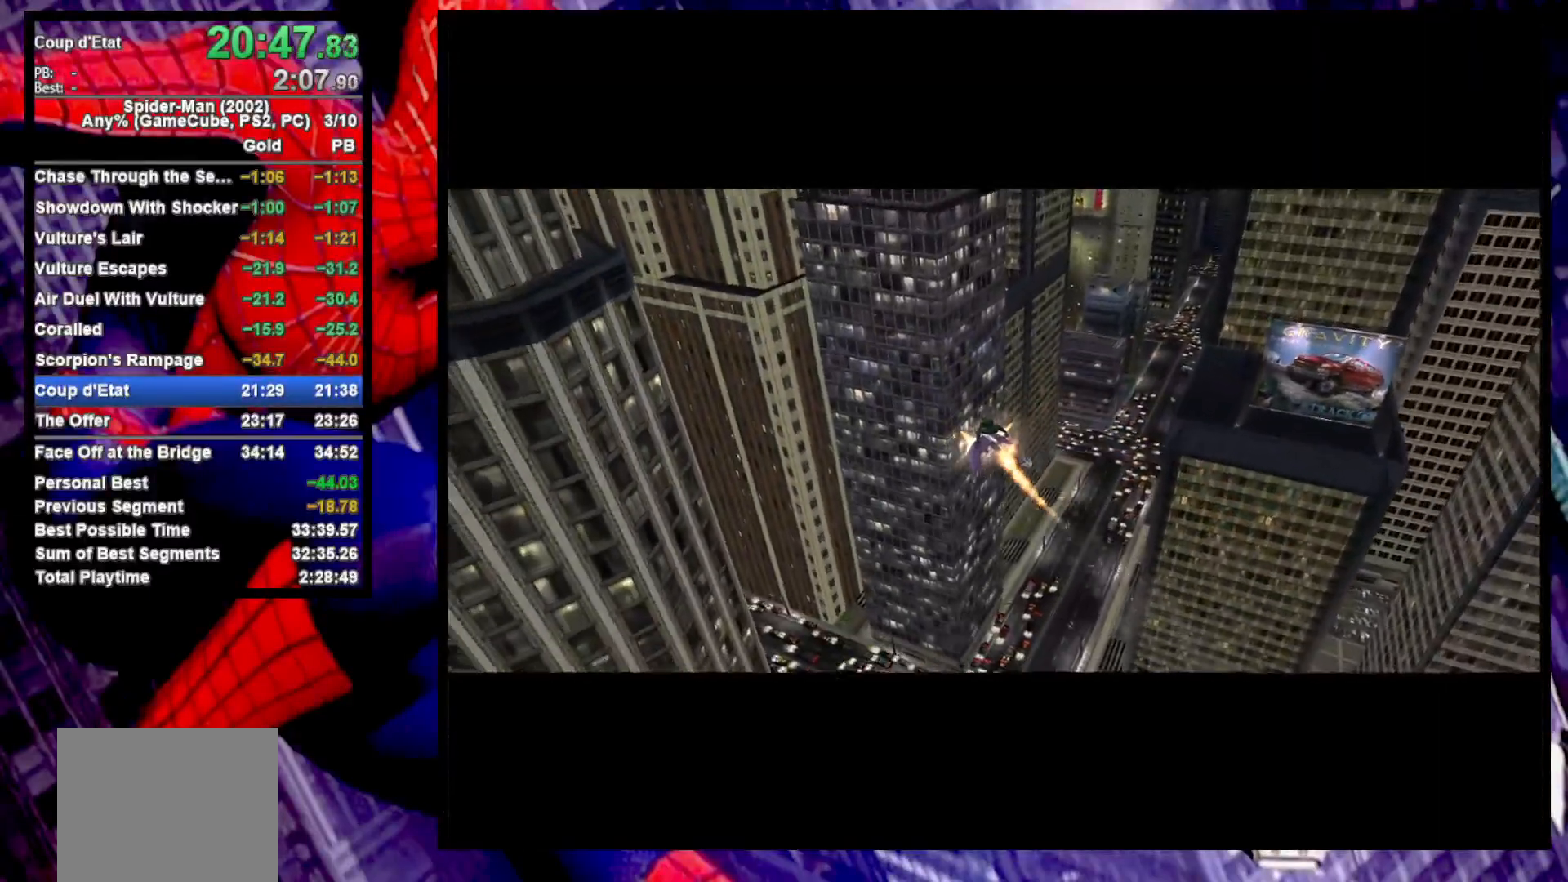
{"buttons": ["CROSS"], "left_stick": "center", "right_stick": "center", "events": [[33, "CROSS", "down"], [83, "CROSS", "up"], [150, "CROSS", "down"], [233, "CROSS", "up"], [300, "CROSS", "down"], [383, "CROSS", "up"], [467, "CROSS", "down"]]}
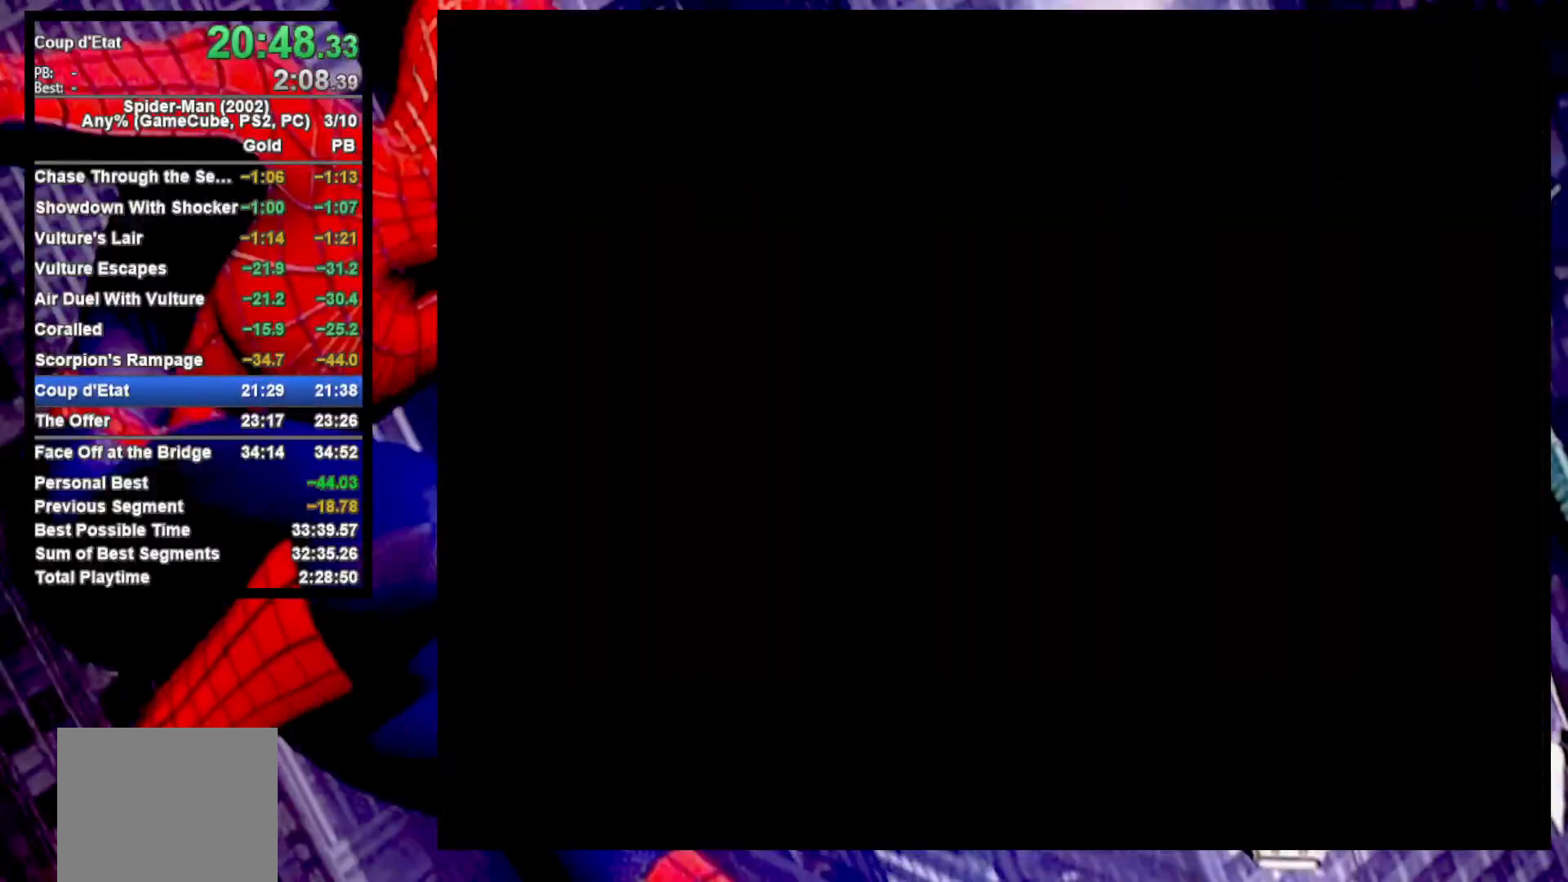
{"buttons": ["CROSS"], "left_stick": "center", "right_stick": "center", "events": [[50, "CROSS", "up"], [133, "CROSS", "down"], [200, "CROSS", "up"], [283, "CROSS", "down"], [383, "CROSS", "up"], [467, "CROSS", "down"]]}
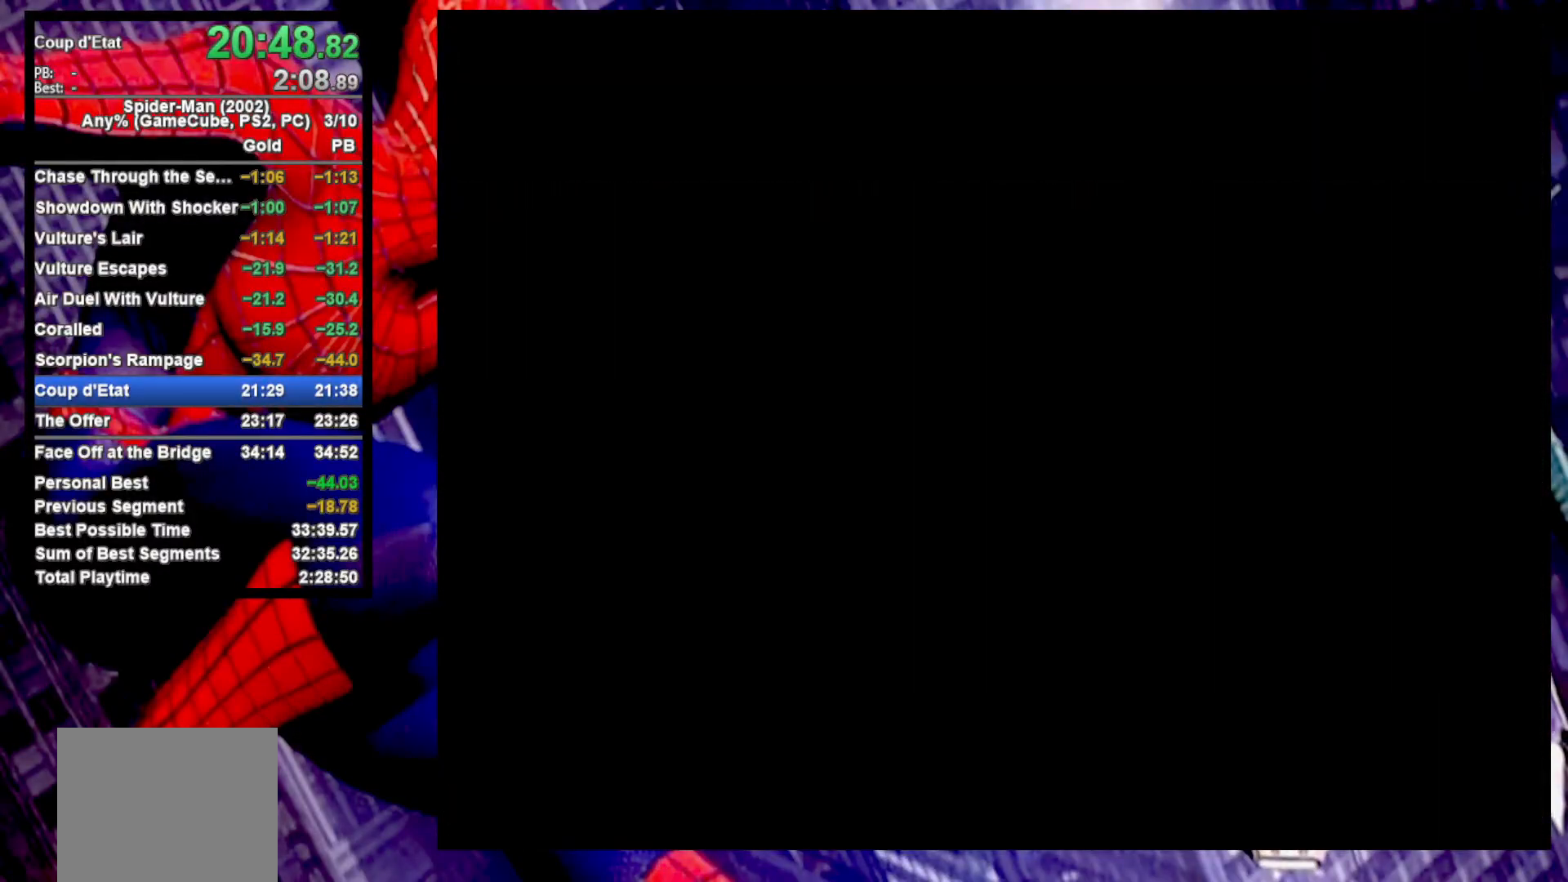
{"buttons": ["CROSS"], "left_stick": "center", "right_stick": "center", "events": [[33, "CROSS", "up"], [117, "CROSS", "down"], [200, "CROSS", "up"], [317, "CROSS", "down"], [400, "CROSS", "up"], [483, "CROSS", "down"]]}
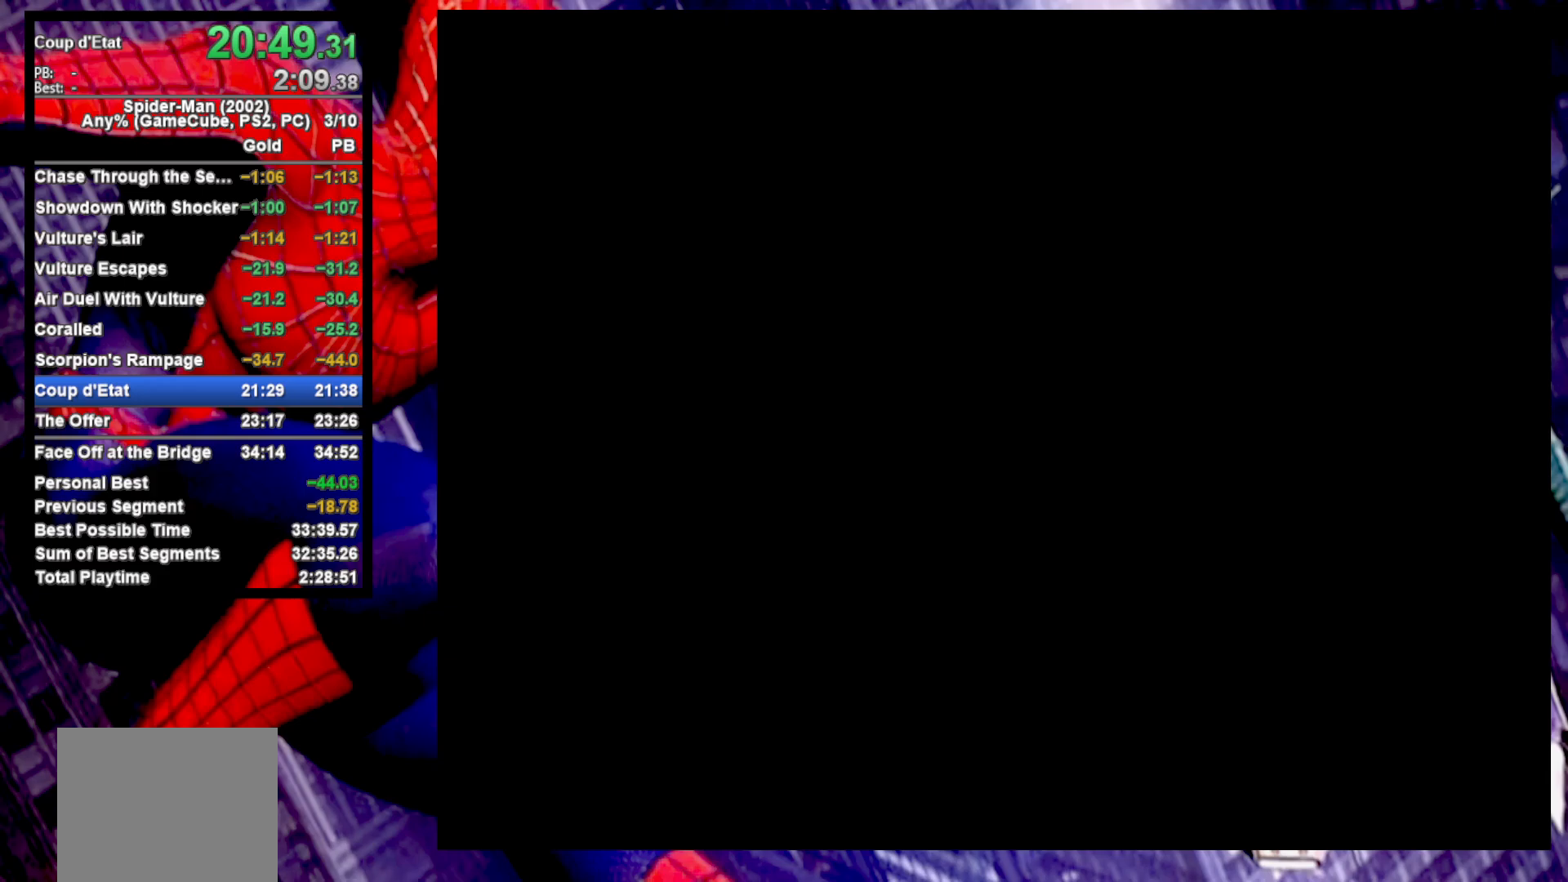
{"buttons": [], "left_stick": "center", "right_stick": "center", "events": [[67, "CROSS", "up"], [167, "CROSS", "down"], [233, "CROSS", "up"], [350, "CROSS", "down"], [450, "CROSS", "up"]]}
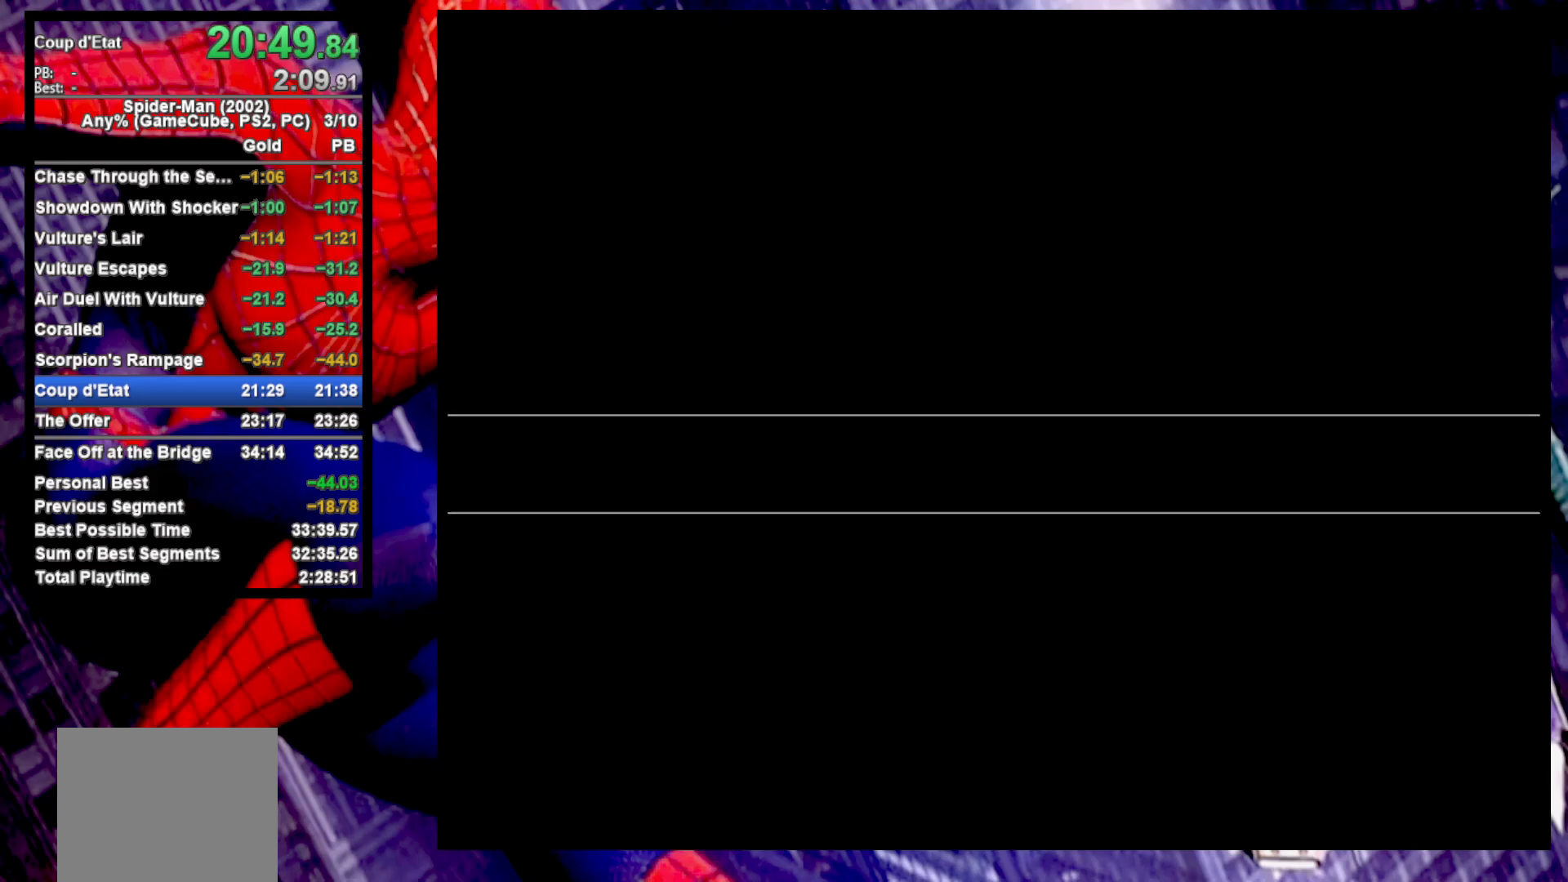
{"buttons": [], "left_stick": "center", "right_stick": "center", "events": [[17, "CROSS", "down"], [83, "CROSS", "up"], [200, "CROSS", "down"], [250, "CROSS", "up"], [367, "CROSS", "down"], [433, "CROSS", "up"]]}
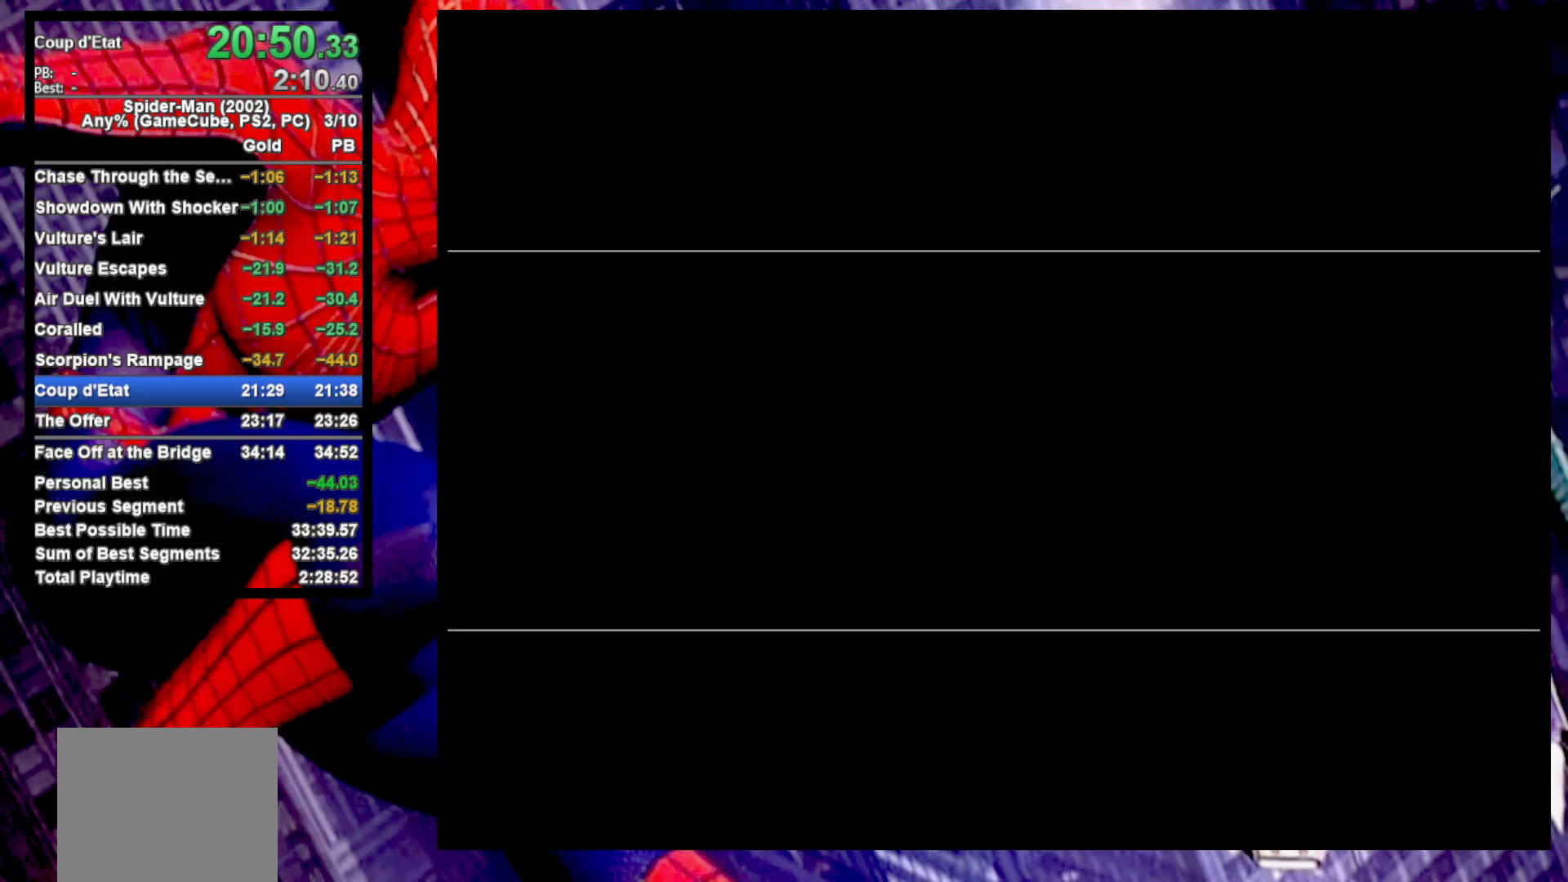
{"buttons": [], "left_stick": "center", "right_stick": "center", "events": [[17, "CROSS", "down"], [117, "CROSS", "up"], [183, "CROSS", "down"], [267, "CROSS", "up"], [350, "CROSS", "down"], [433, "CROSS", "up"]]}
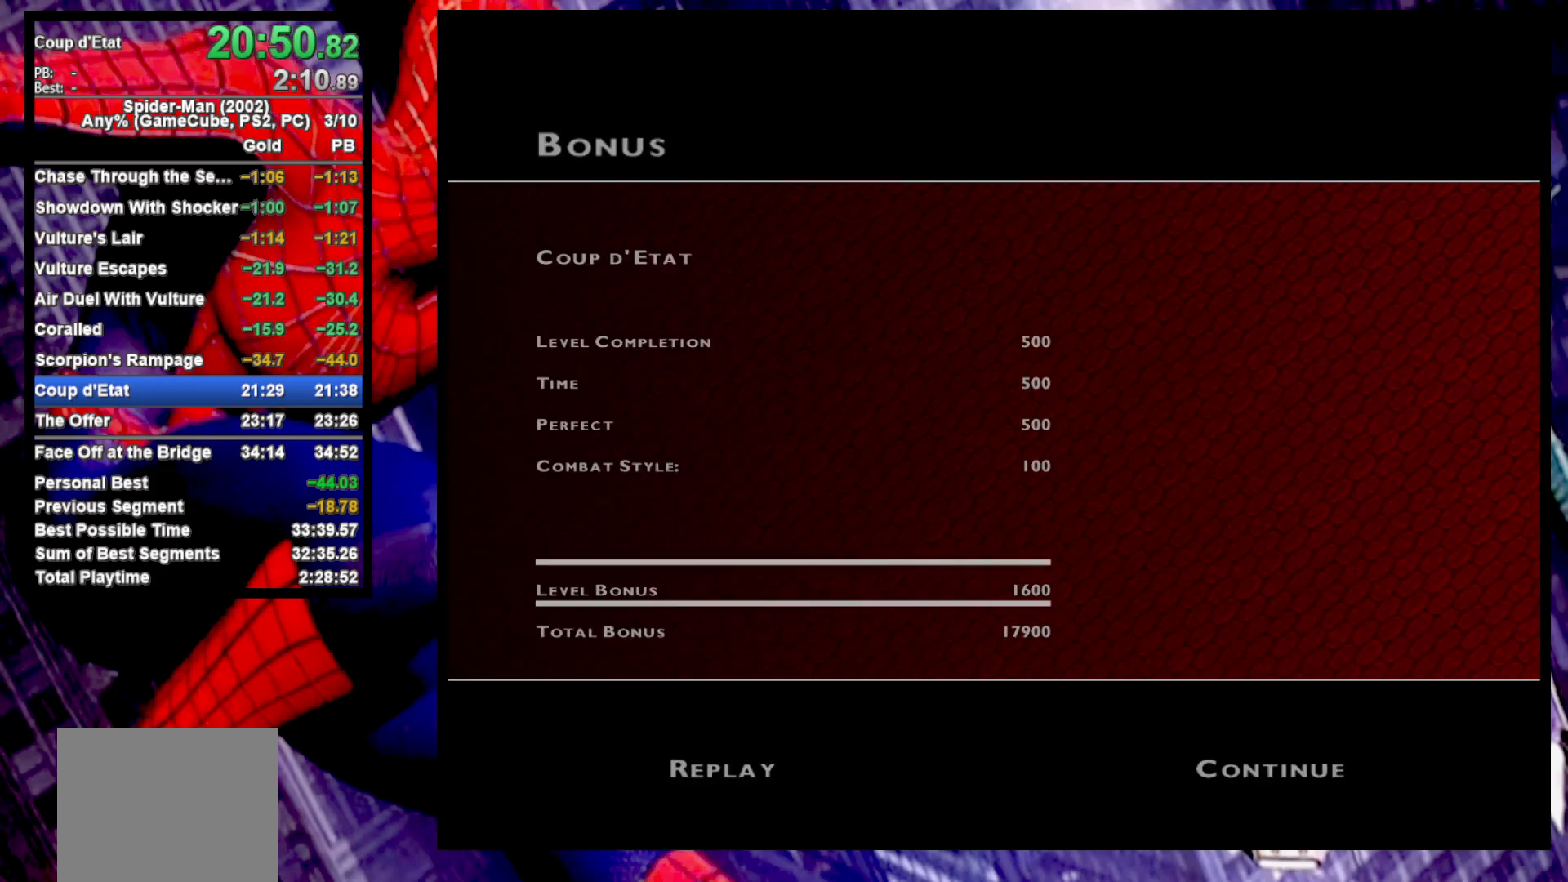
{"buttons": ["CROSS"], "left_stick": "center", "right_stick": "center", "events": [[33, "CROSS", "down"], [117, "CROSS", "up"], [183, "CROSS", "down"], [283, "CROSS", "up"], [450, "CROSS", "down"]]}
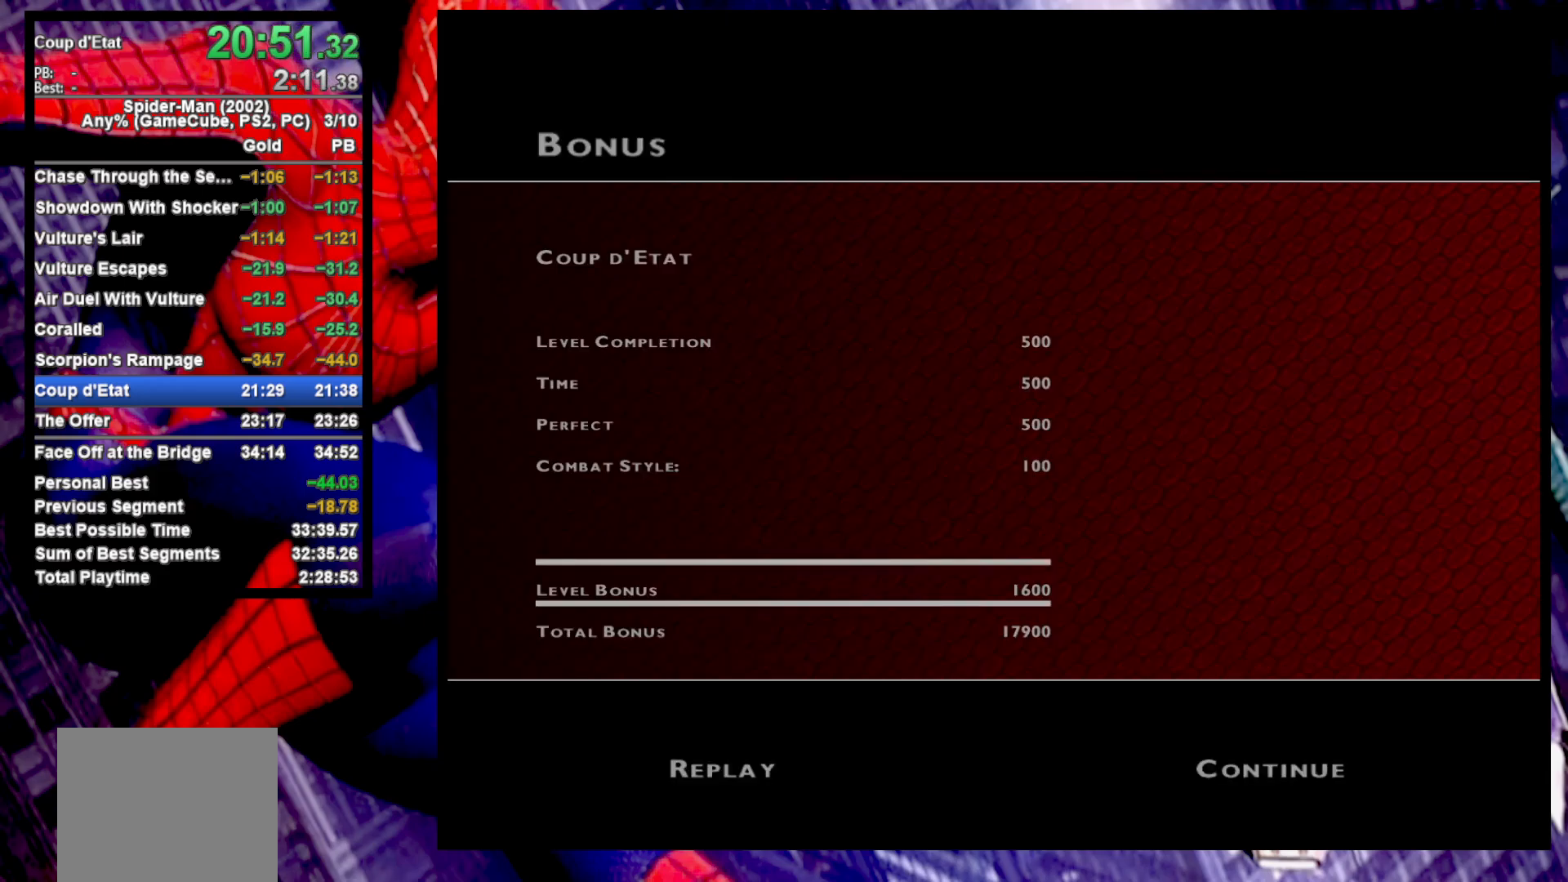
{"buttons": [], "left_stick": "center", "right_stick": "center", "events": [[17, "CROSS", "up"], [100, "CROSS", "down"], [167, "CROSS", "up"], [250, "CROSS", "down"], [333, "CROSS", "up"], [417, "CROSS", "down"], [500, "CROSS", "up"]]}
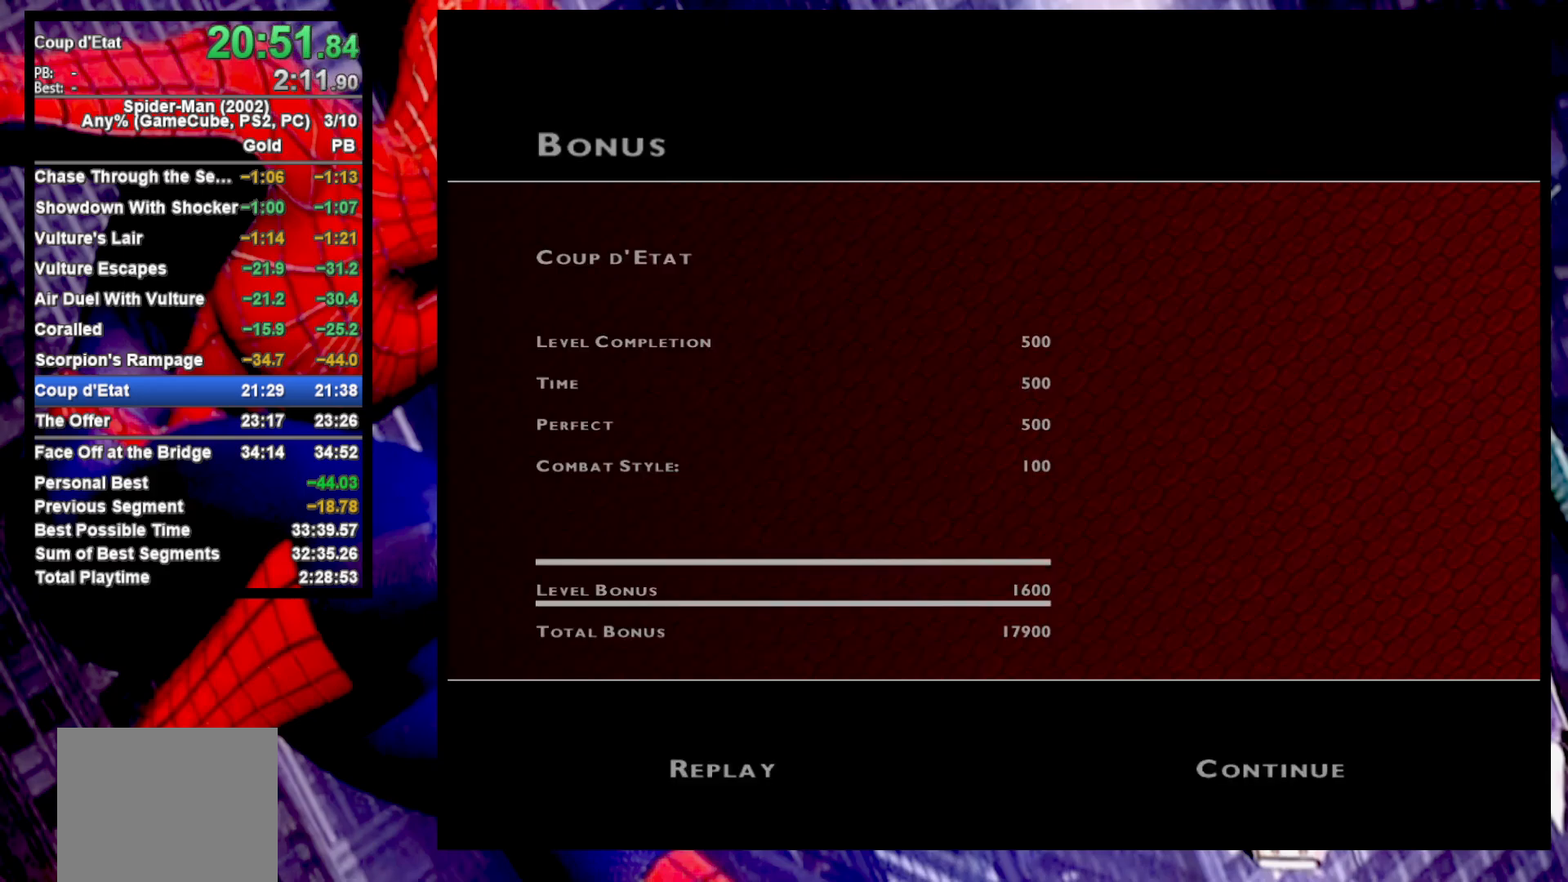
{"buttons": ["CROSS"], "left_stick": "center", "right_stick": "center", "events": [[117, "CROSS", "down"], [183, "CROSS", "up"], [267, "CROSS", "down"], [367, "CROSS", "up"], [450, "CROSS", "down"]]}
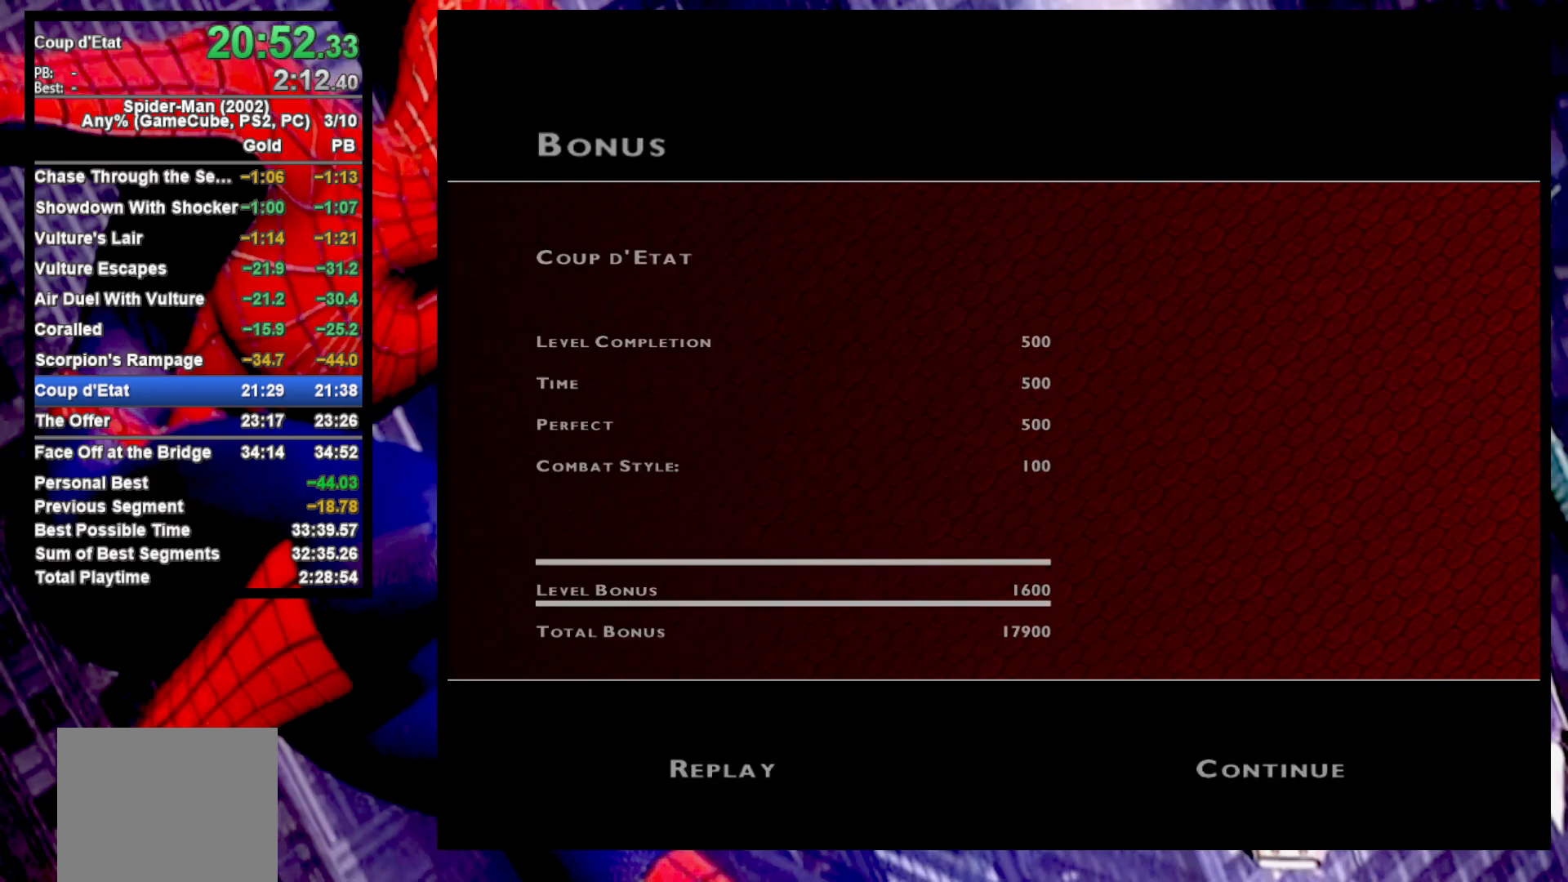
{"buttons": ["CROSS"], "left_stick": "center", "right_stick": "center", "events": [[33, "CROSS", "up"], [133, "CROSS", "down"], [217, "CROSS", "up"], [300, "CROSS", "down"], [383, "CROSS", "up"], [467, "CROSS", "down"]]}
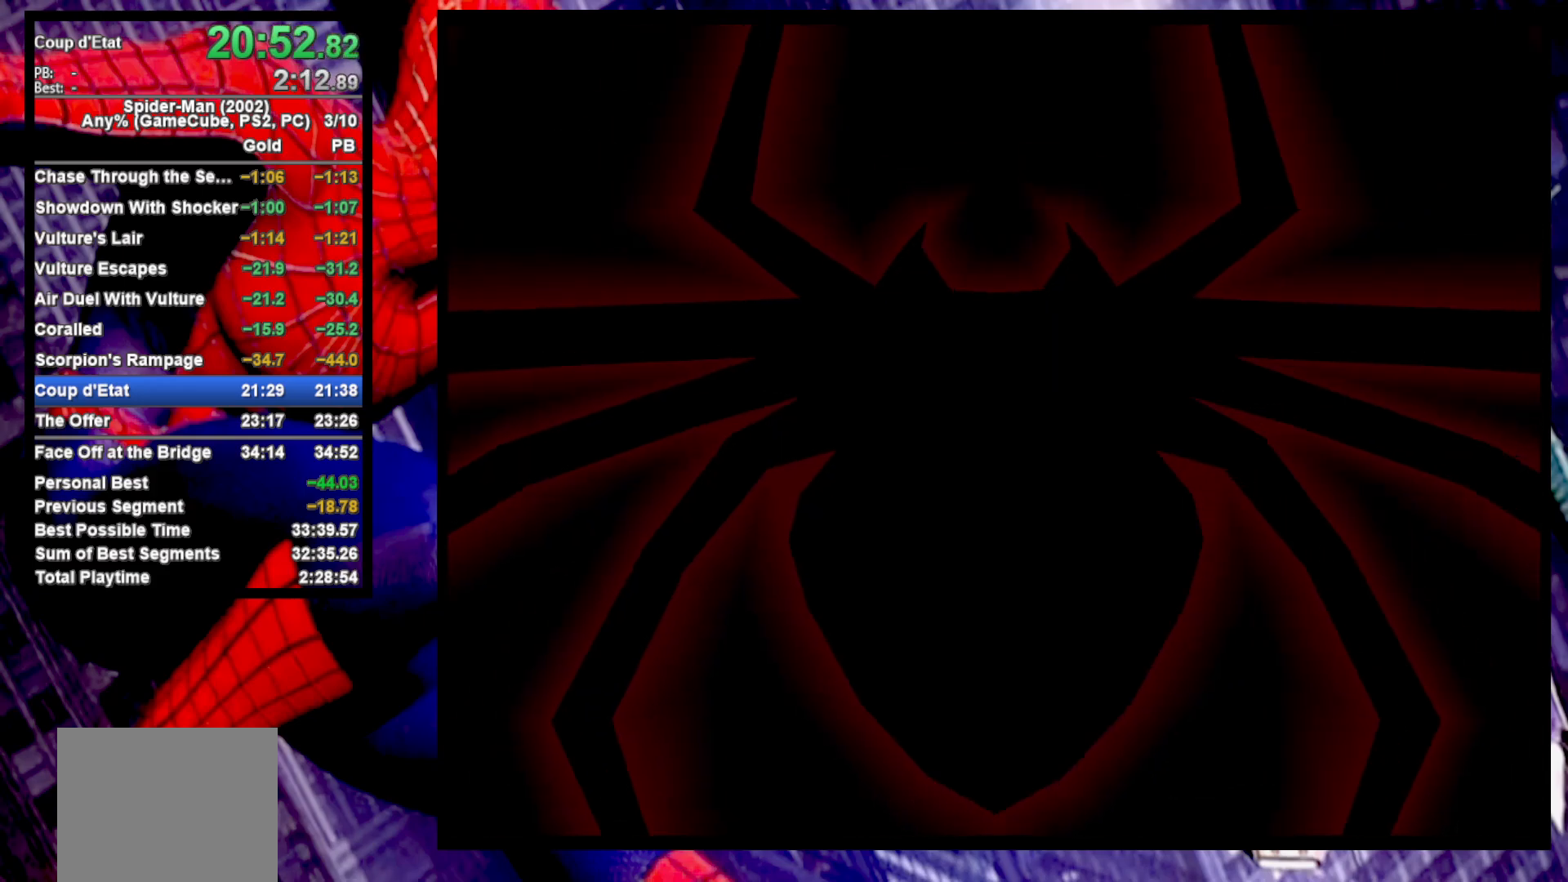
{"buttons": [], "left_stick": "center", "right_stick": "center", "events": [[50, "CROSS", "up"], [150, "CROSS", "down"], [217, "CROSS", "up"]]}
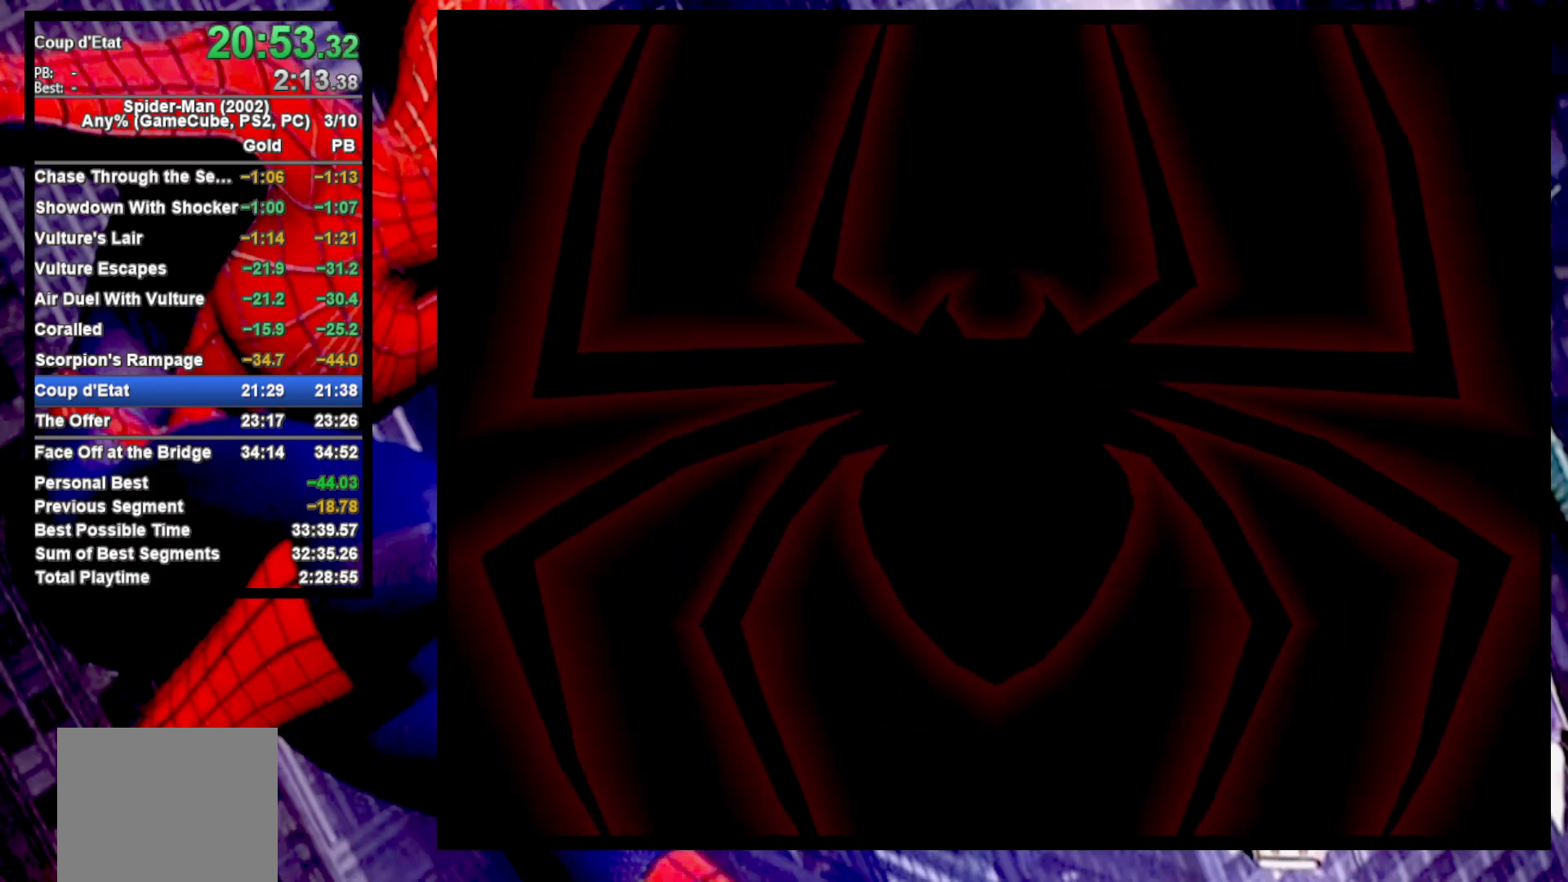
{"buttons": [], "left_stick": "center", "right_stick": "center", "events": []}
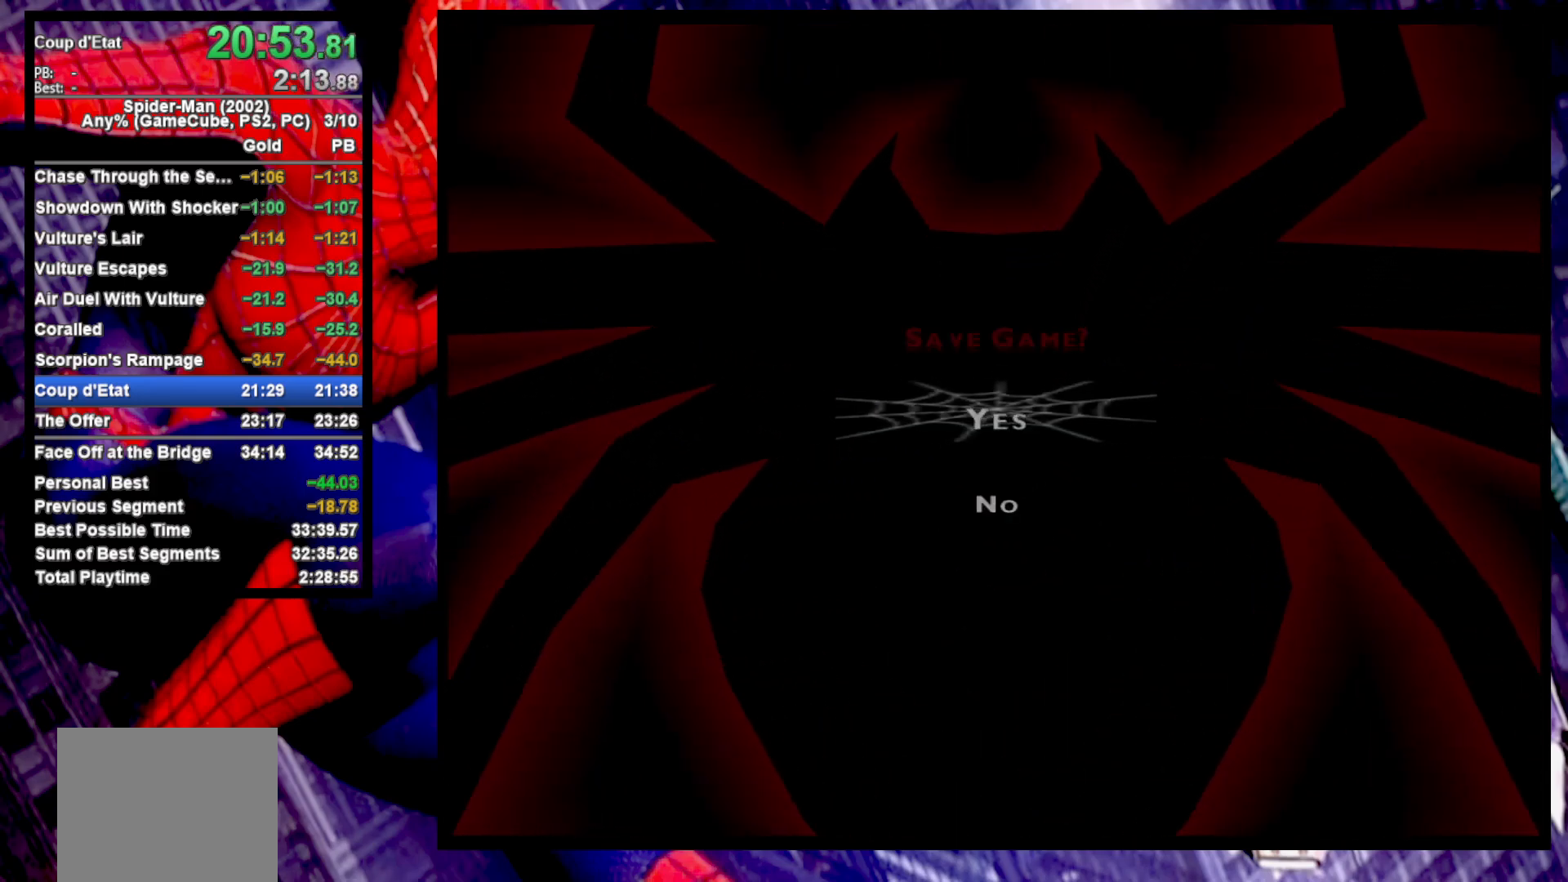
{"buttons": [], "left_stick": "center", "right_stick": "center", "events": [[67, "left_stick", "down"], [200, "CROSS", "down"], [233, "left_stick", "center"], [283, "CROSS", "up"], [350, "SELECT", "down"], [500, "SELECT", "up"]]}
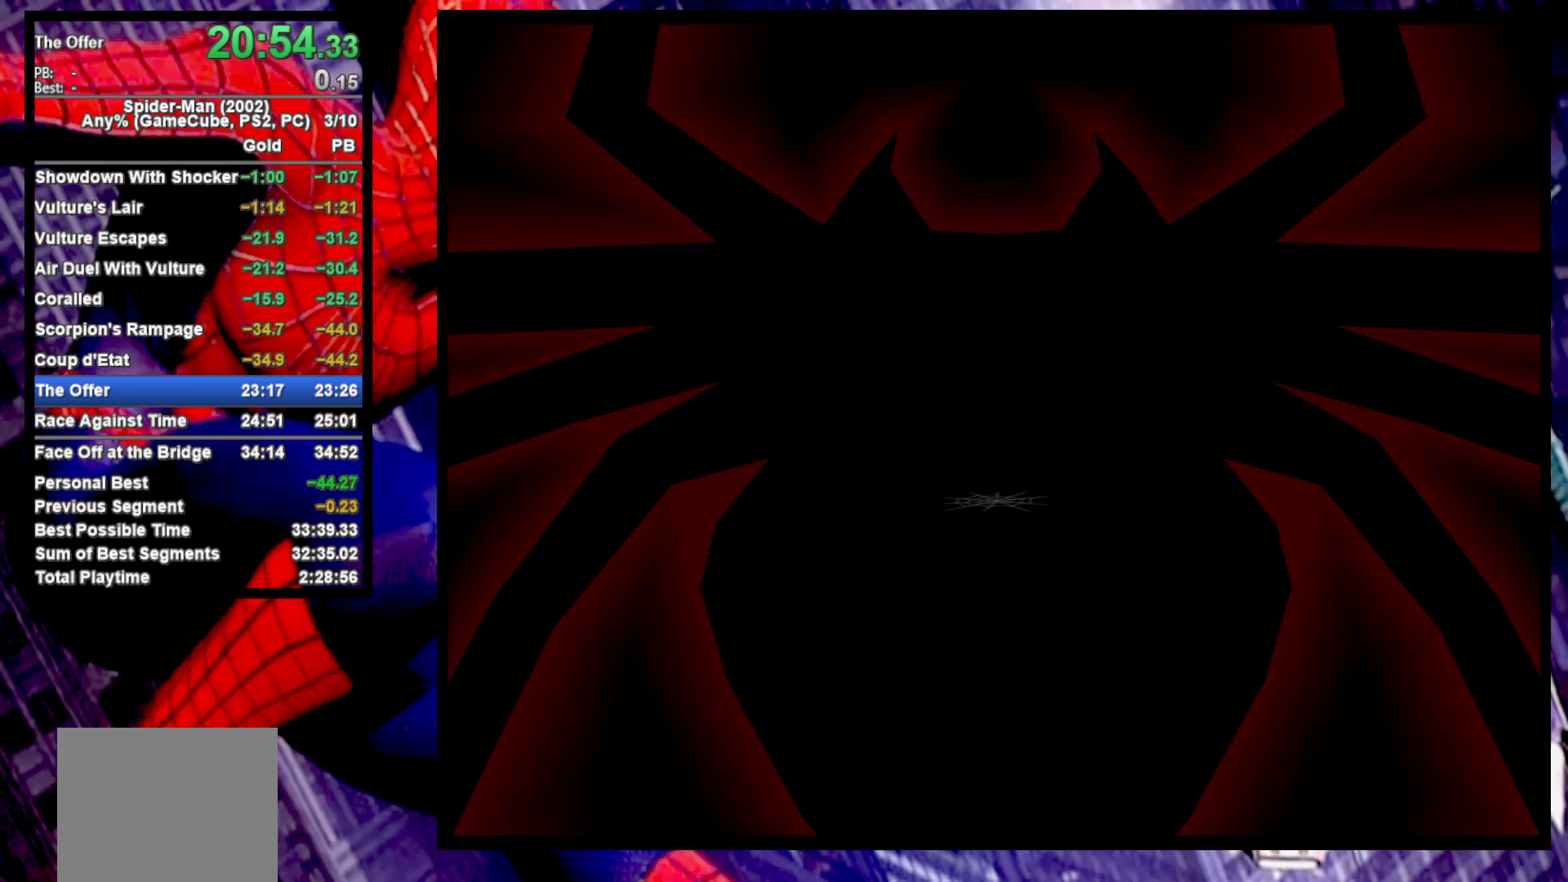
{"buttons": ["CROSS"], "left_stick": "center", "right_stick": "center", "events": [[350, "CROSS", "down"], [417, "CROSS", "up"], [500, "CROSS", "down"]]}
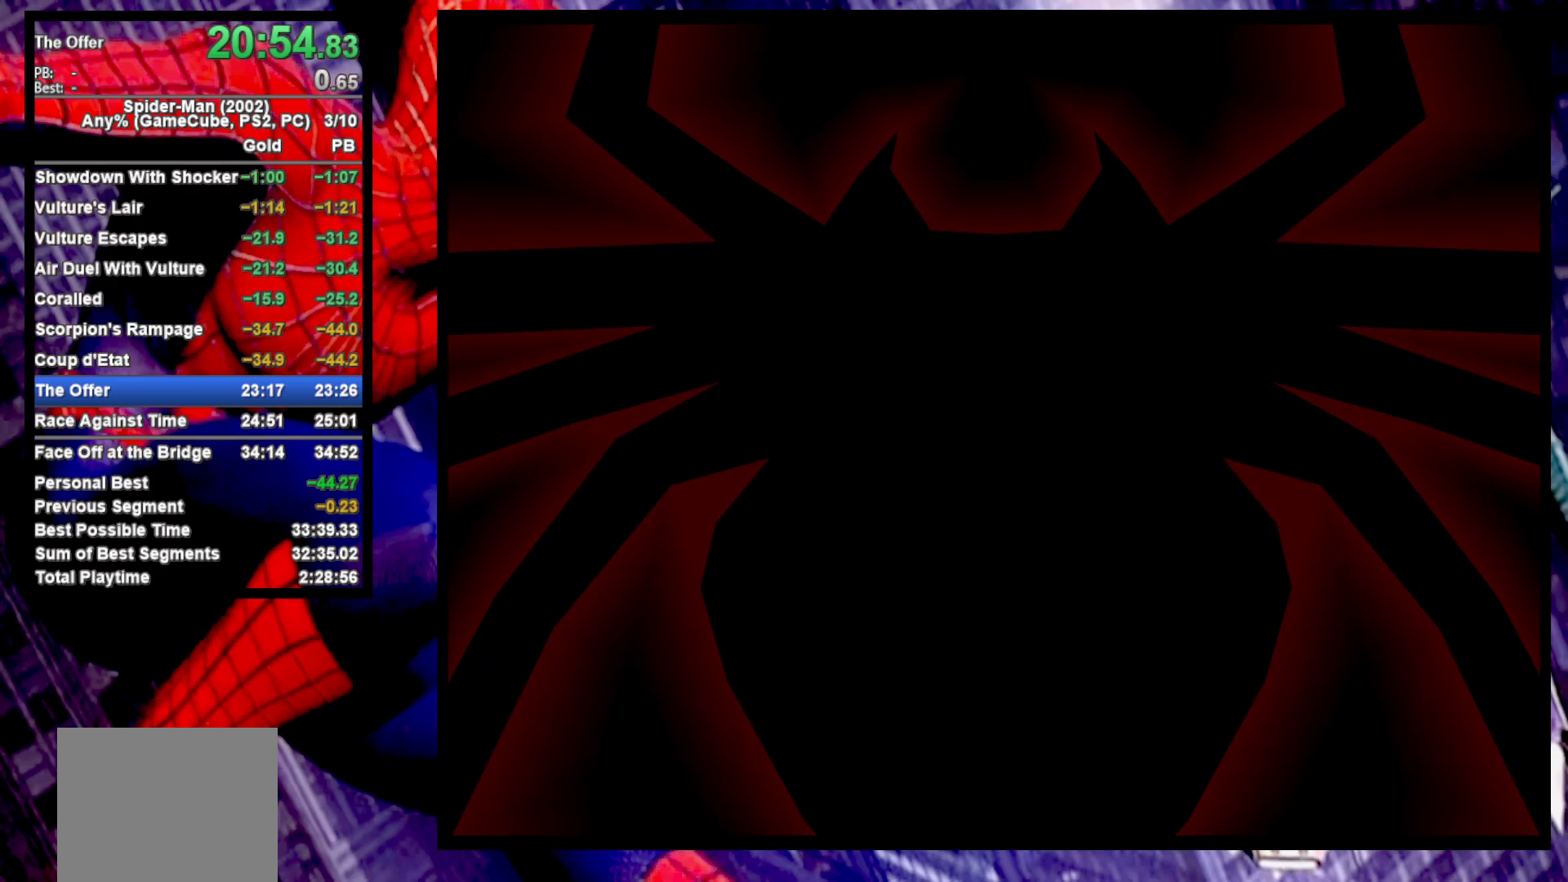
{"buttons": [], "left_stick": "center", "right_stick": "center", "events": [[83, "CROSS", "up"], [183, "CROSS", "down"], [250, "CROSS", "up"], [350, "CROSS", "down"], [433, "CROSS", "up"]]}
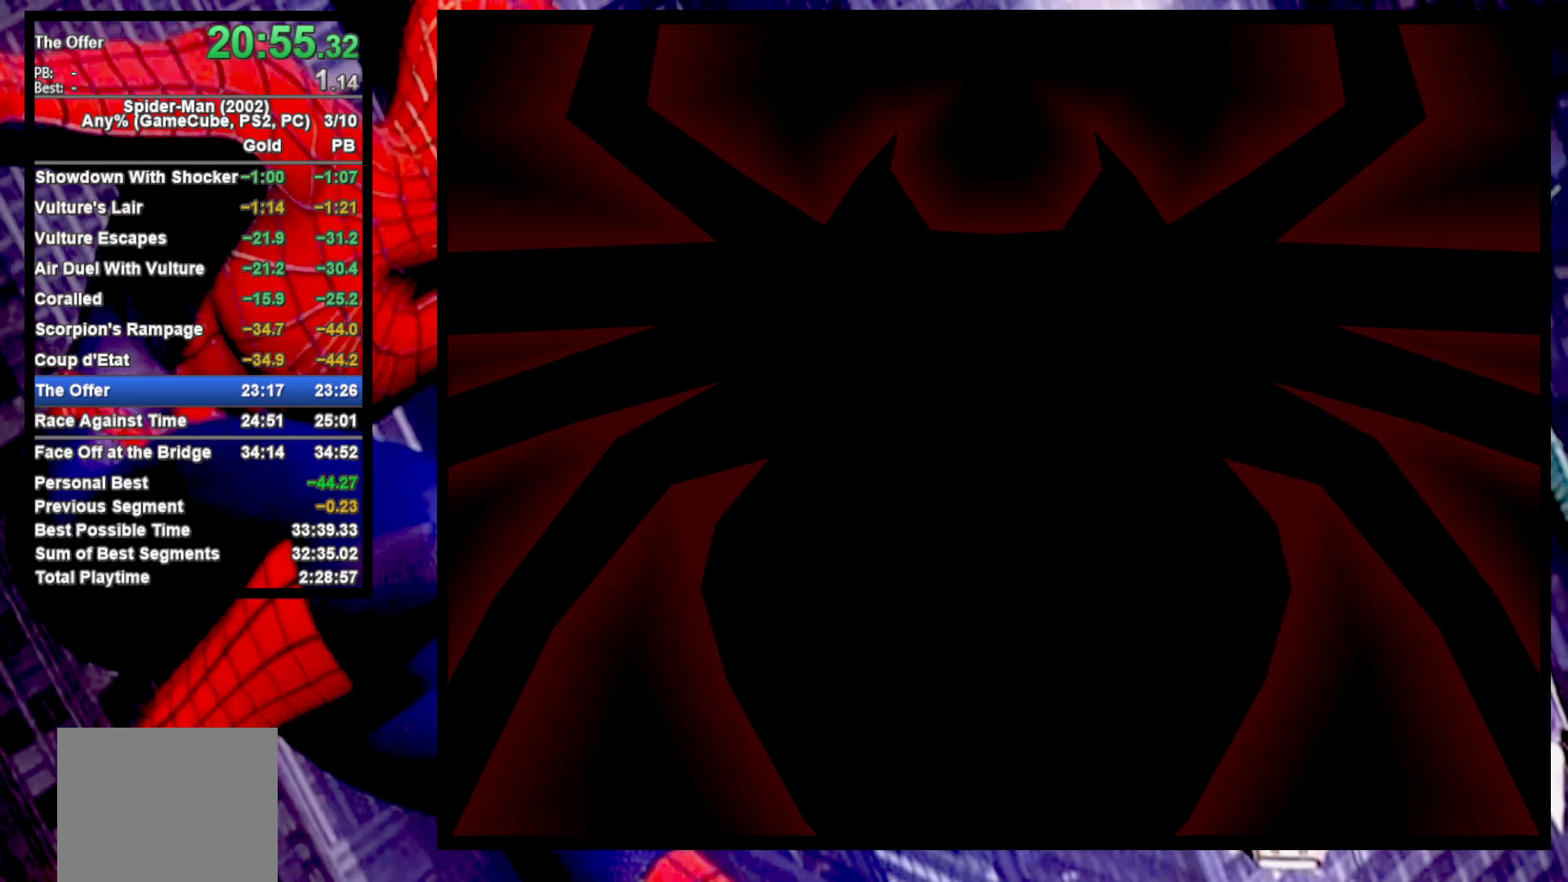
{"buttons": [], "left_stick": "center", "right_stick": "center", "events": [[17, "CROSS", "down"], [83, "CROSS", "up"], [200, "CROSS", "down"], [267, "CROSS", "up"], [333, "CROSS", "down"], [433, "CROSS", "up"]]}
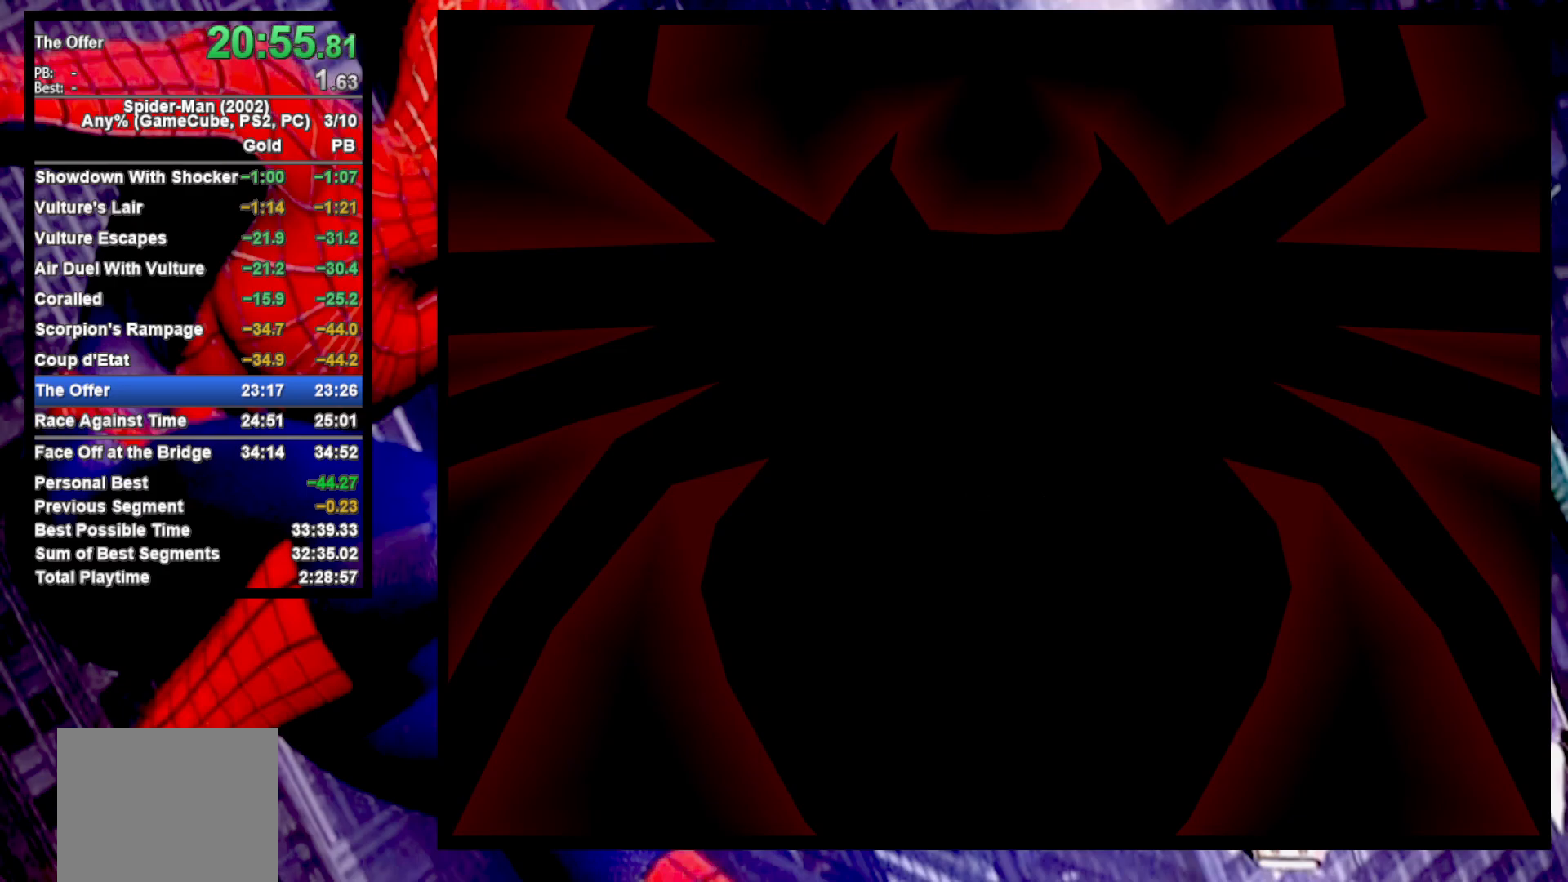
{"buttons": [], "left_stick": "center", "right_stick": "center", "events": [[17, "CROSS", "down"], [100, "CROSS", "up"], [200, "CROSS", "down"], [283, "CROSS", "up"], [367, "CROSS", "down"], [483, "CROSS", "up"]]}
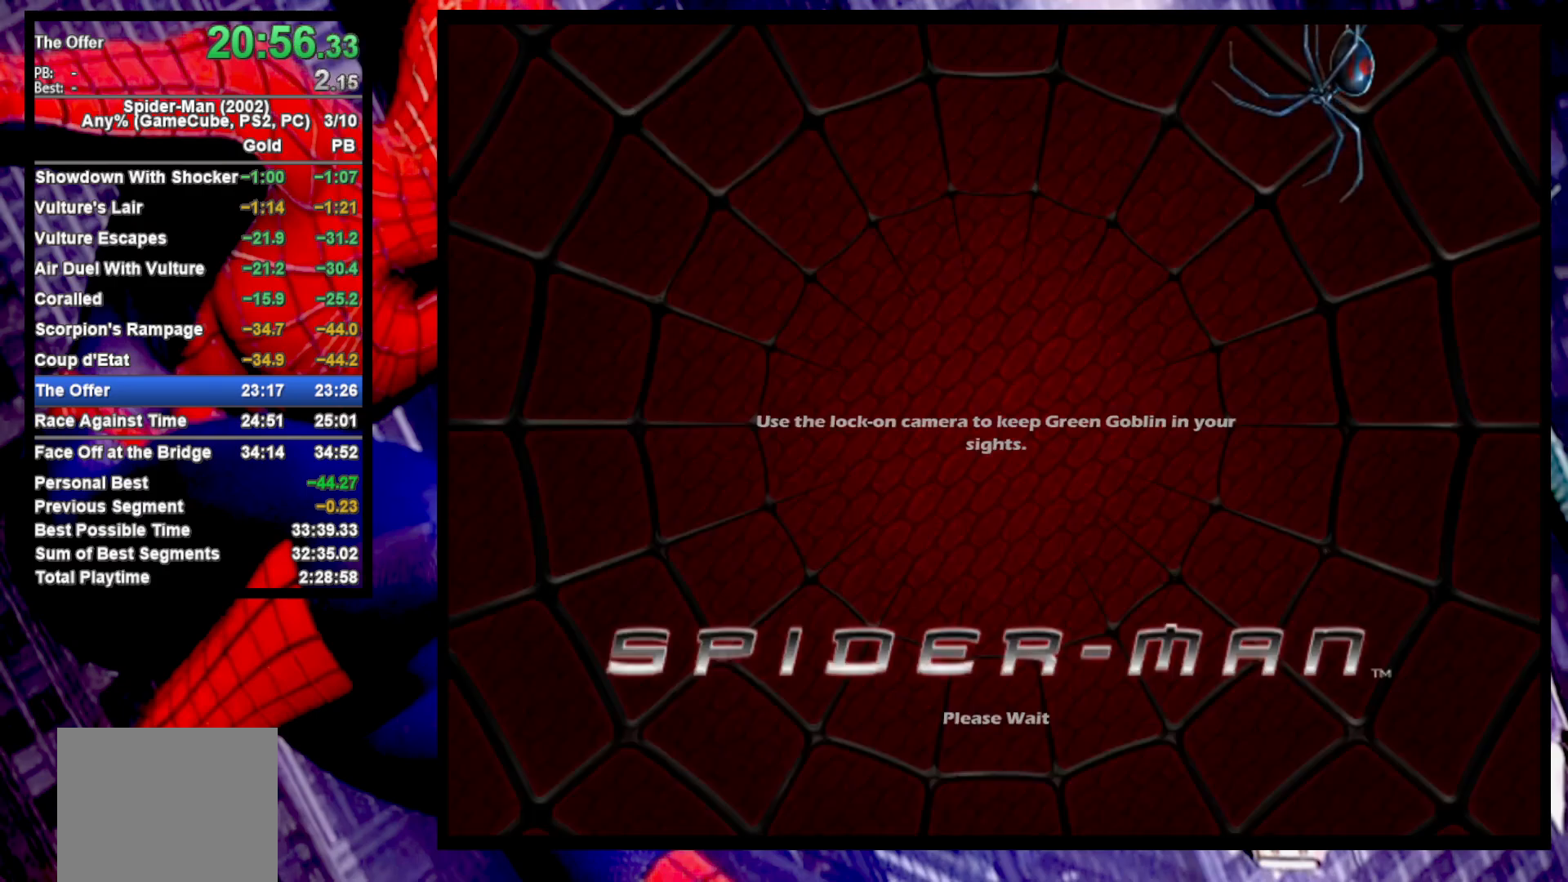
{"buttons": ["CROSS"], "left_stick": "center", "right_stick": "center", "events": [[67, "CROSS", "down"], [167, "CROSS", "up"], [250, "CROSS", "down"], [333, "CROSS", "up"], [433, "CROSS", "down"]]}
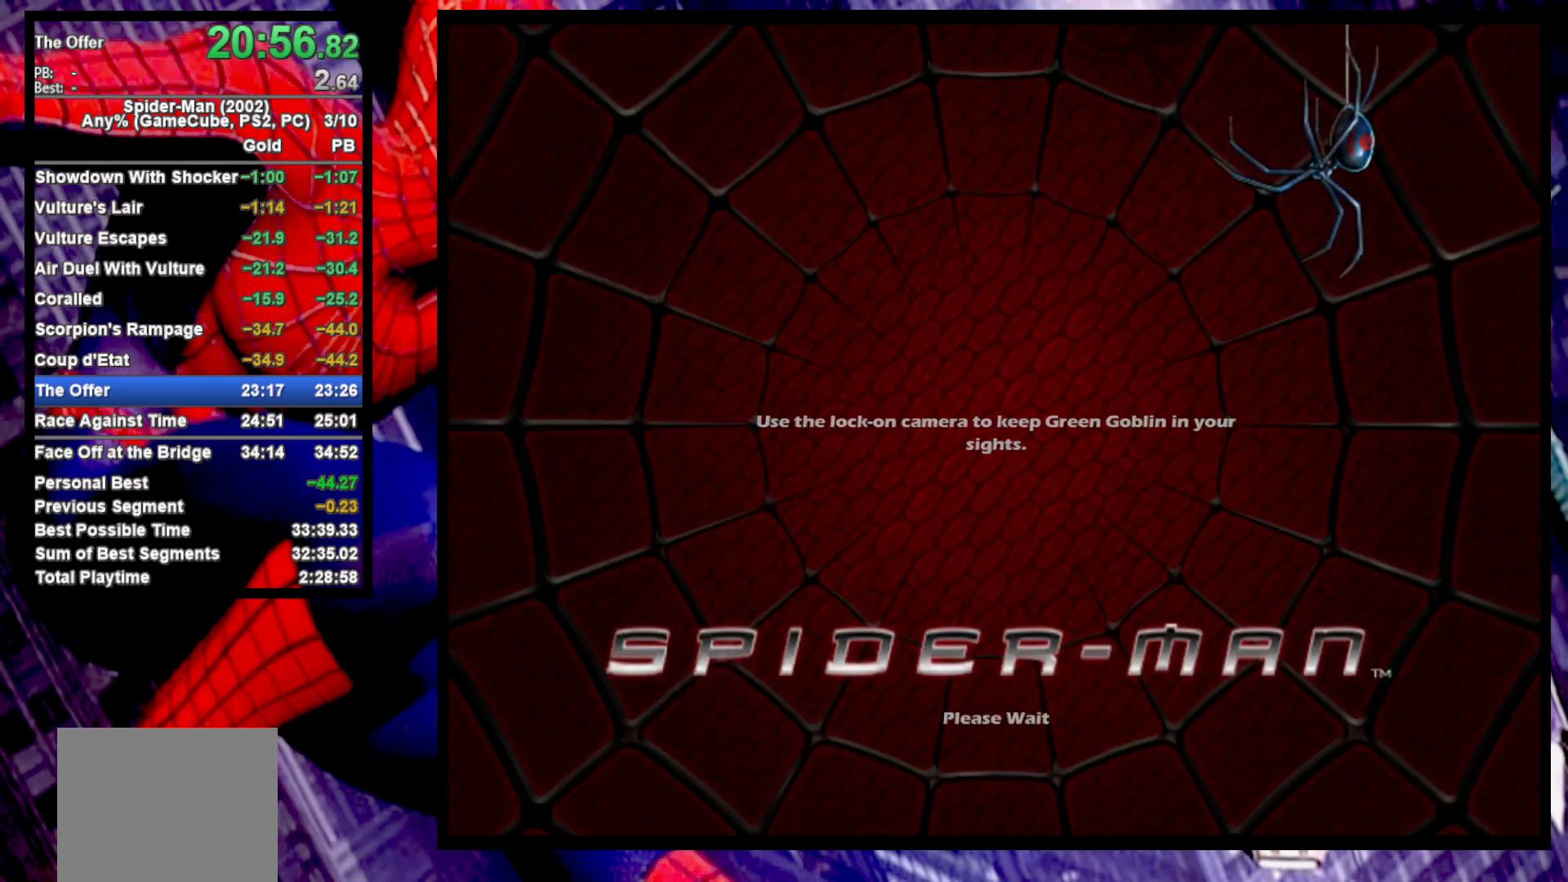
{"buttons": ["CROSS"], "left_stick": "center", "right_stick": "center", "events": [[17, "CROSS", "up"], [67, "CROSS", "down"], [183, "CROSS", "up"], [267, "CROSS", "down"], [350, "CROSS", "up"], [433, "CROSS", "down"]]}
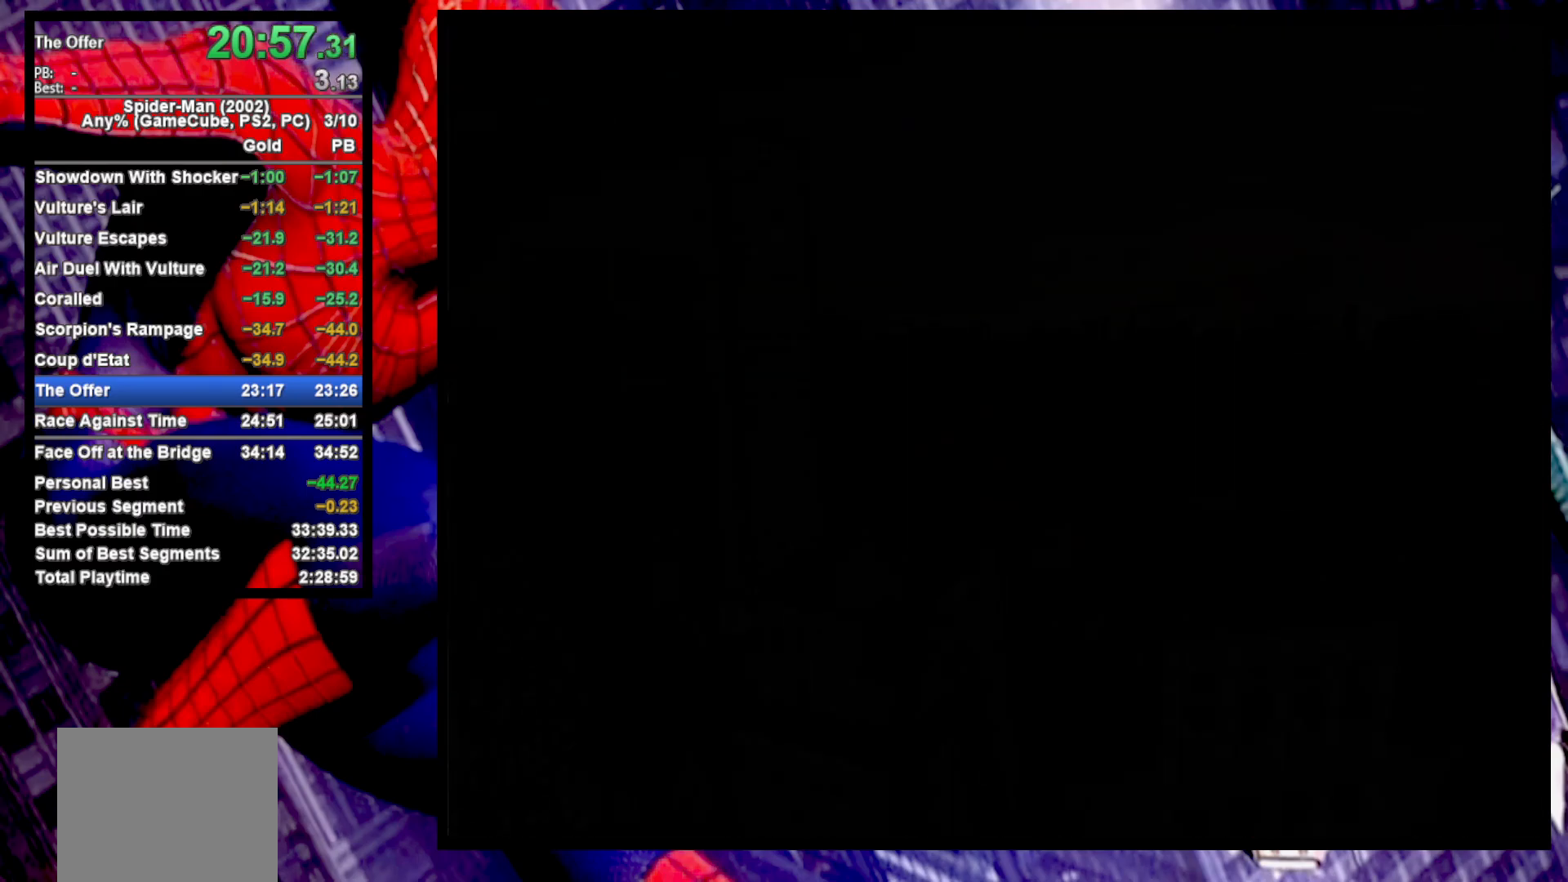
{"buttons": ["L2"], "left_stick": "center", "right_stick": "center", "events": [[17, "CROSS", "up"], [100, "CROSS", "down"], [183, "CROSS", "up"], [483, "L2", "down"]]}
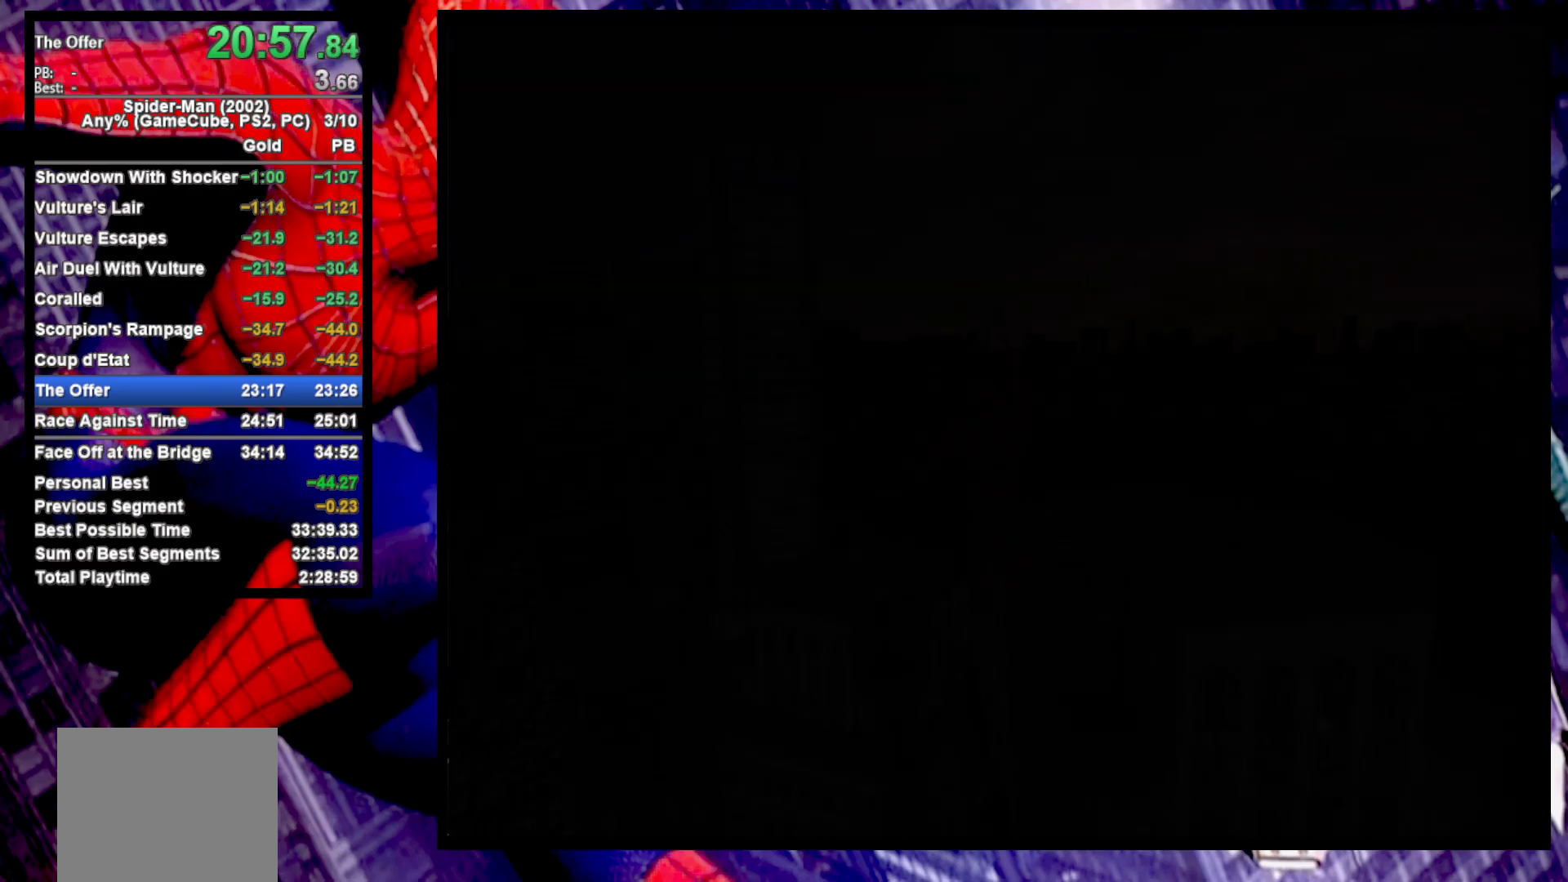
{"buttons": [], "left_stick": "up-right", "right_stick": "center", "events": [[300, "L2", "up"], [500, "left_stick", "up-right"]]}
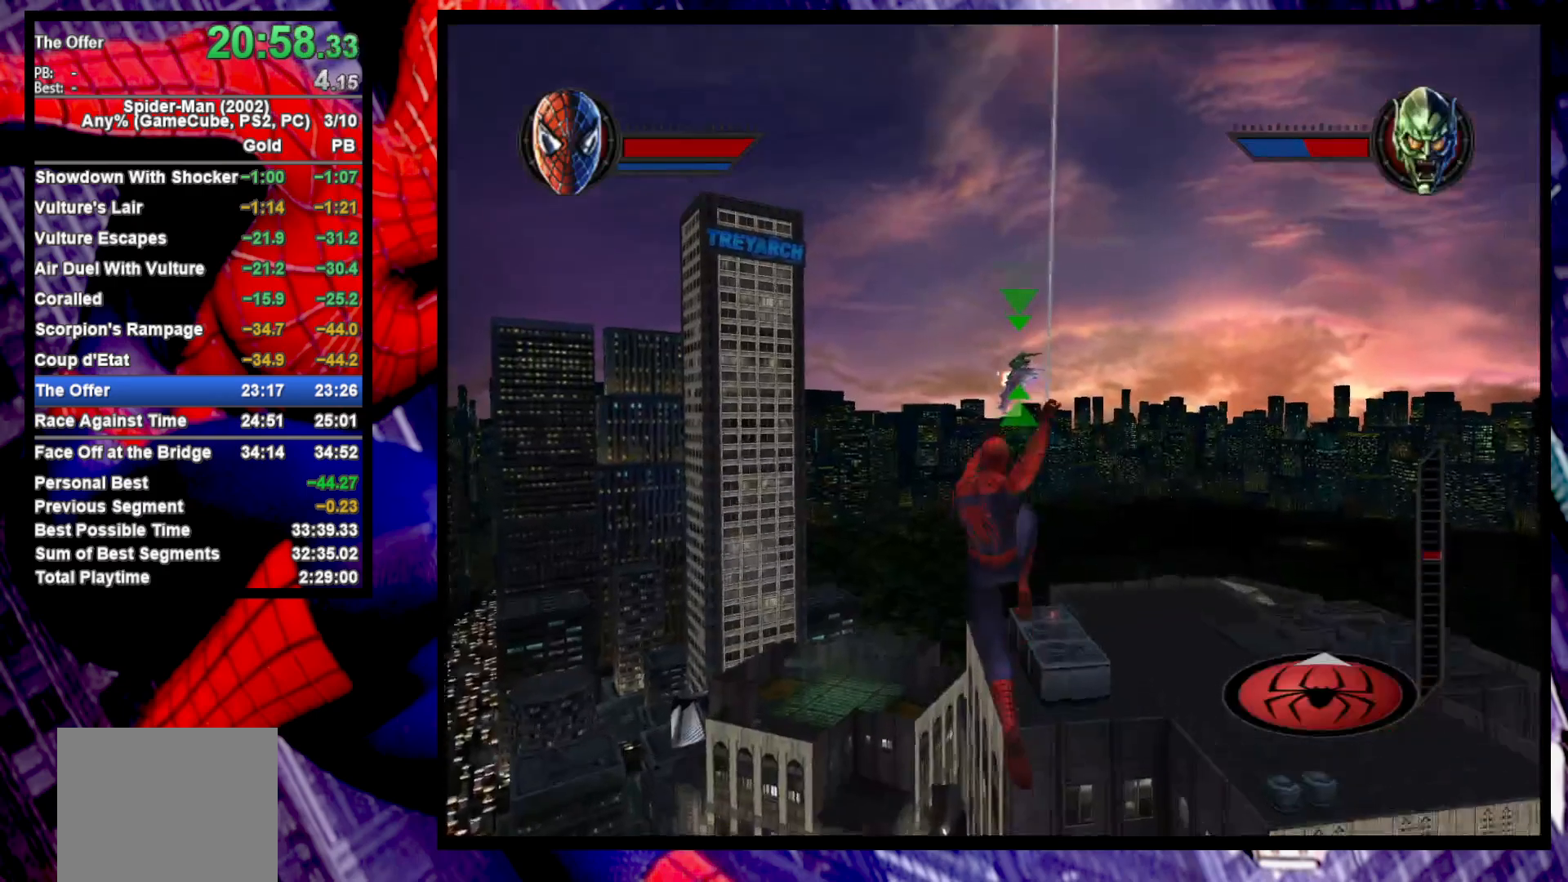
{"buttons": ["CIRCLE"], "left_stick": "up-right", "right_stick": "center", "events": [[67, "CIRCLE", "down"]]}
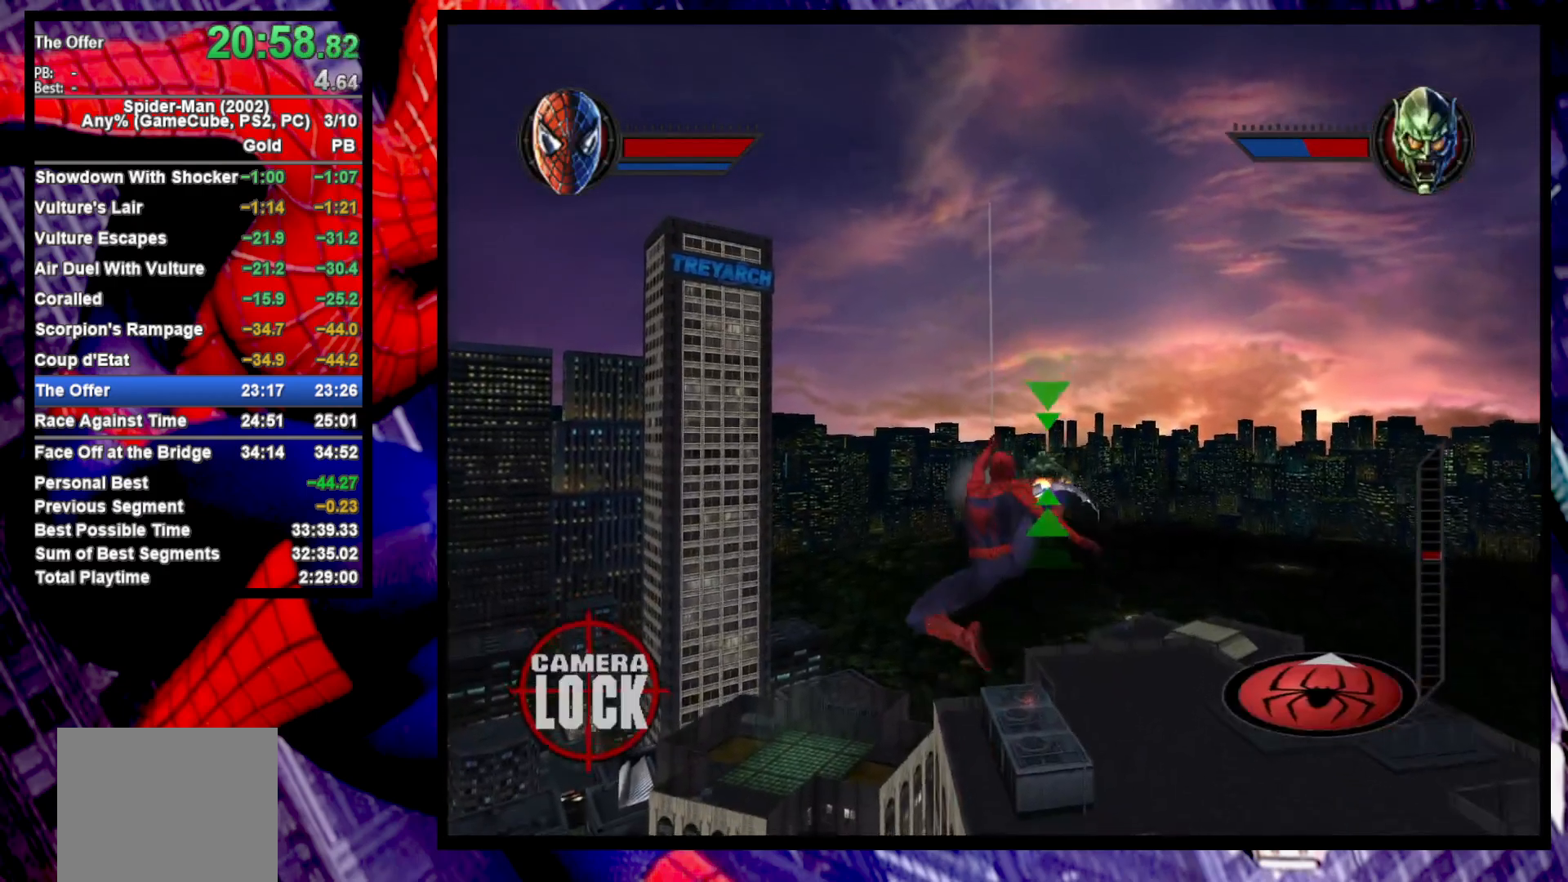
{"buttons": [], "left_stick": "down-right", "right_stick": "center", "events": [[150, "CIRCLE", "up"], [183, "CIRCLE", "down"], [233, "left_stick", "down-right"], [300, "CIRCLE", "up"], [417, "CIRCLE", "down"], [433, "CIRCLE", "up"]]}
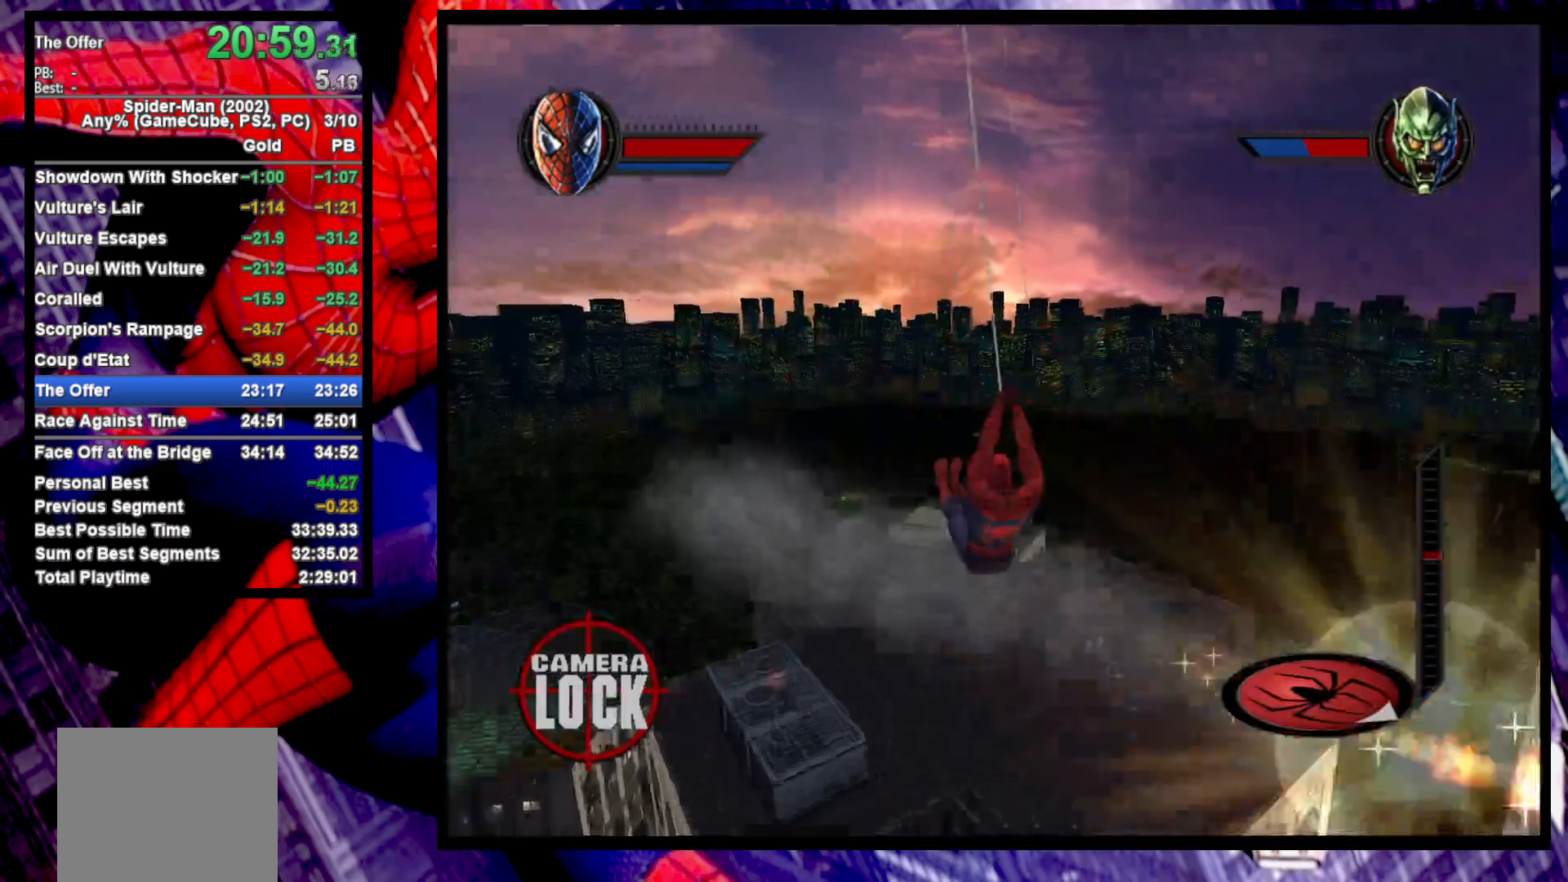
{"buttons": ["CROSS"], "left_stick": "right", "right_stick": "center", "events": [[83, "CROSS", "down"], [183, "CROSS", "up"], [267, "CROSS", "down"], [400, "left_stick", "right"]]}